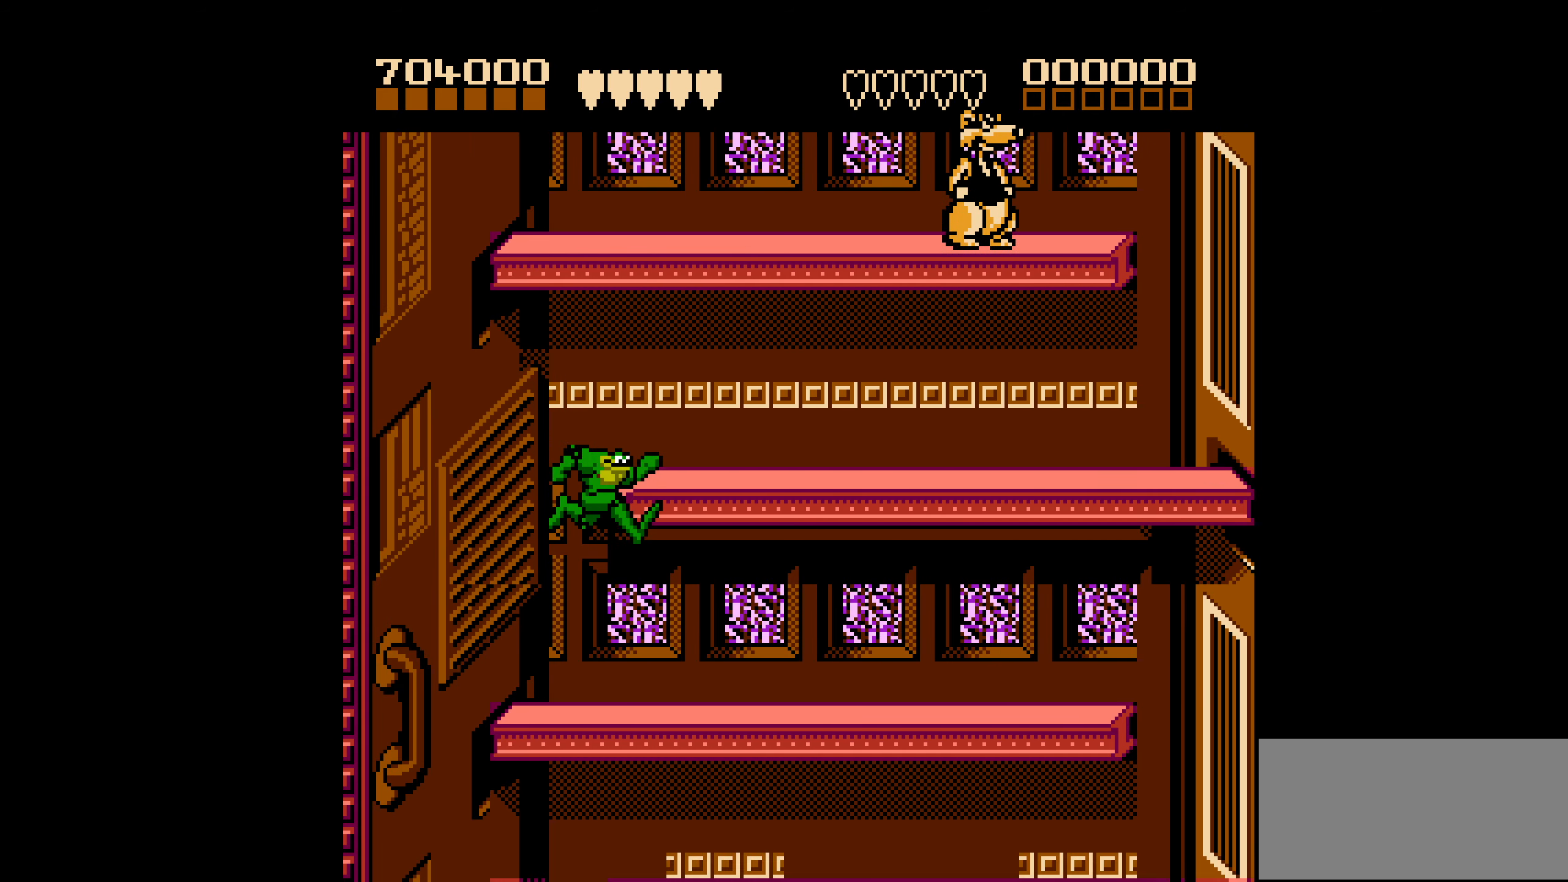
Gameplay with a controller (Nintendo layout); each line is a JSON object with the inputs held at the frame after it. "events" lists button and stick changes between this image and that frame as [ms after this image, input, new state], when the widget could be followed in between. Not read: L3 R3.
{"buttons": ["DPAD_RIGHT"], "events": []}
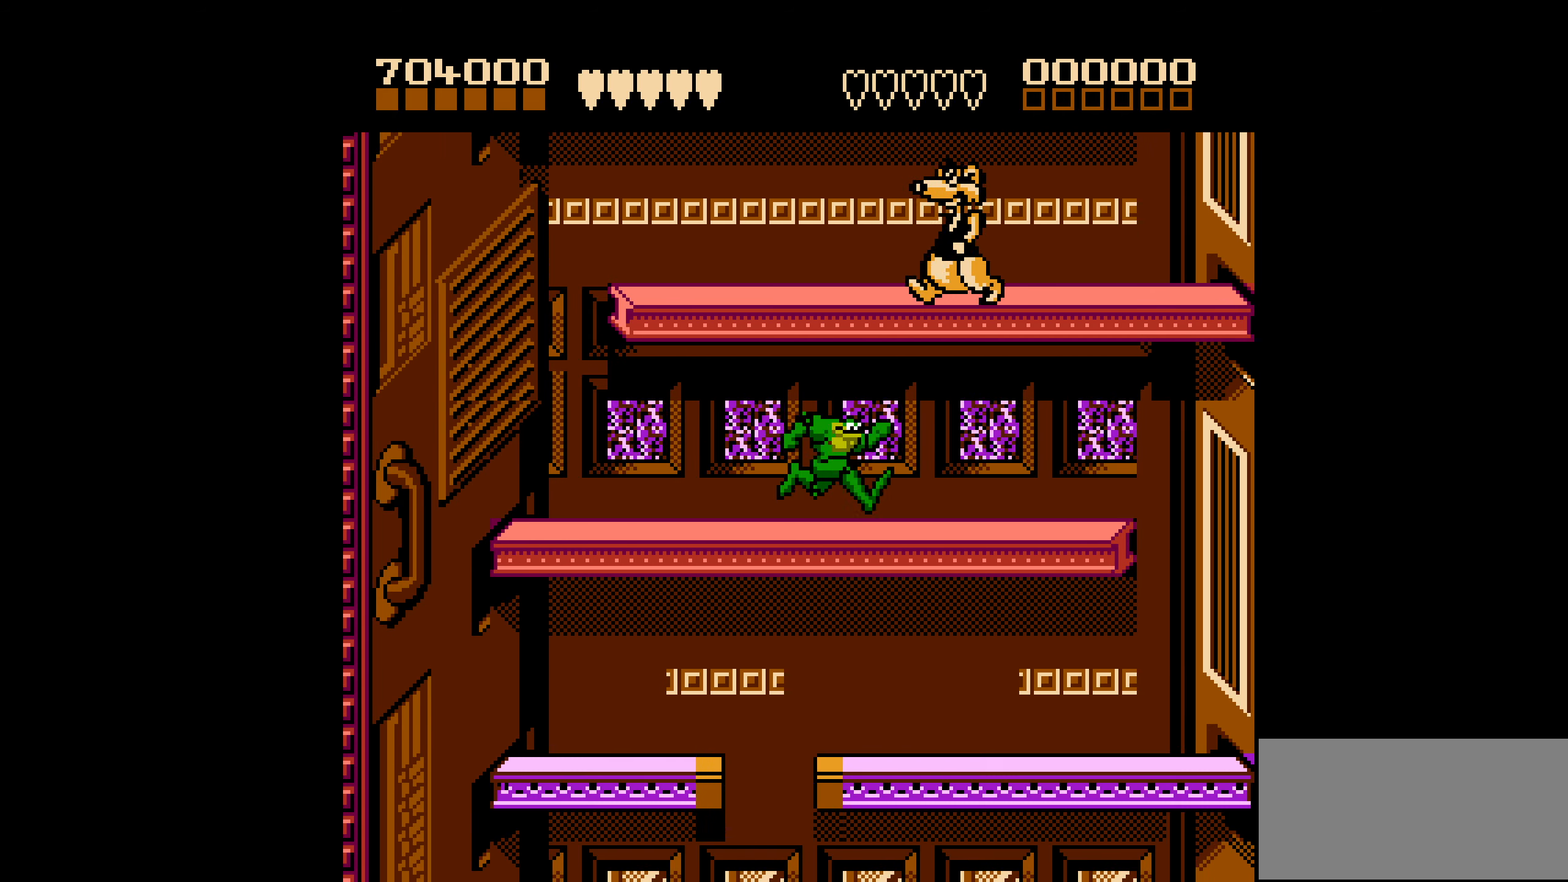
{"buttons": ["DPAD_LEFT"], "events": [[450, "DPAD_LEFT", "down"], [450, "DPAD_RIGHT", "up"]]}
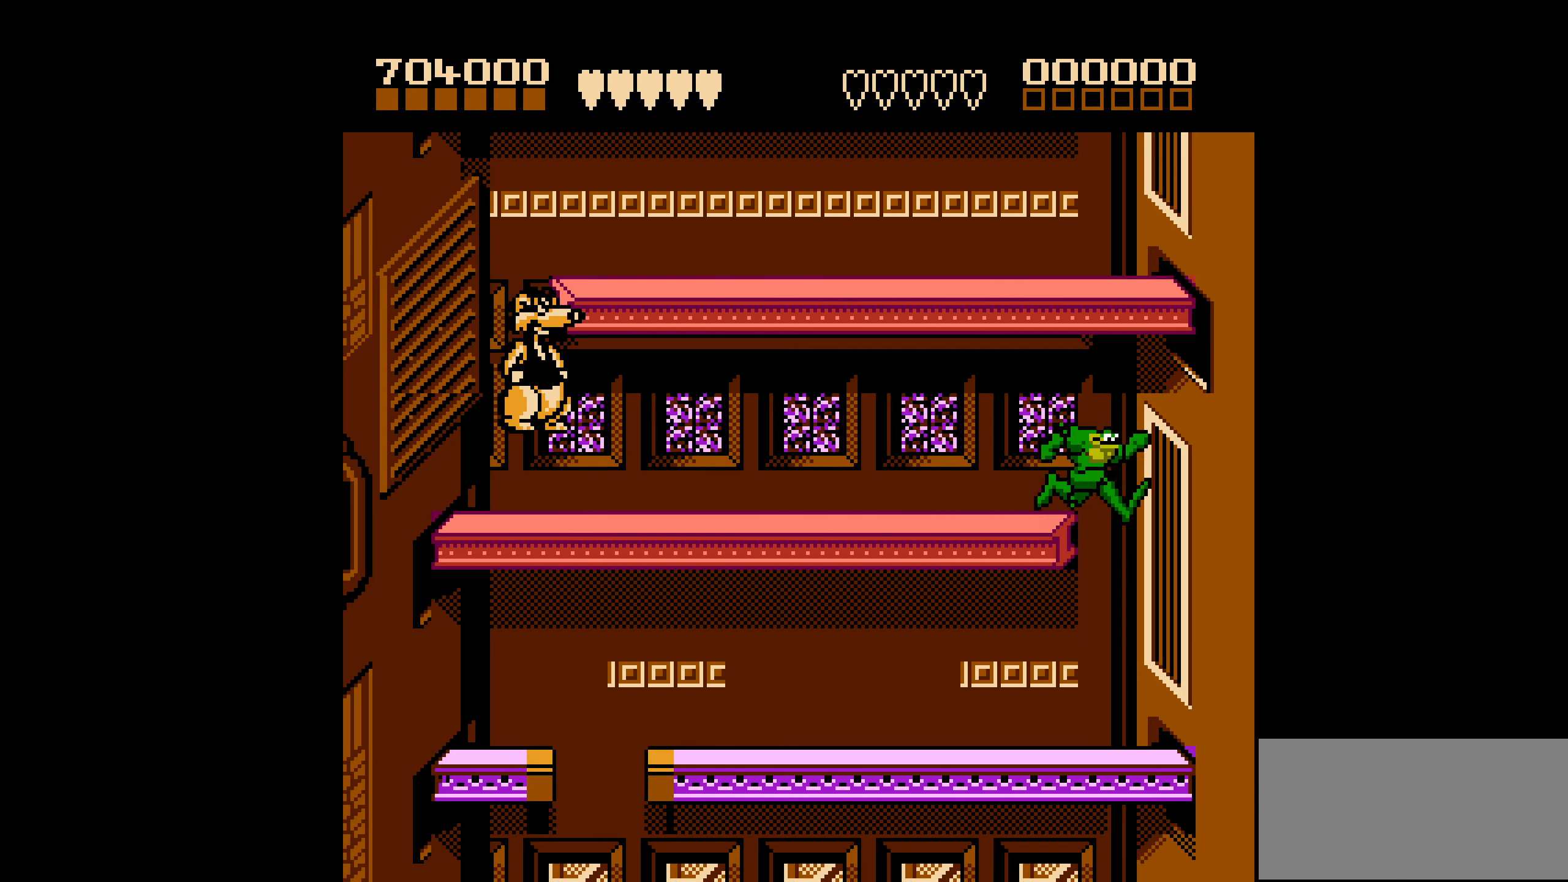
{"buttons": ["DPAD_LEFT"], "events": []}
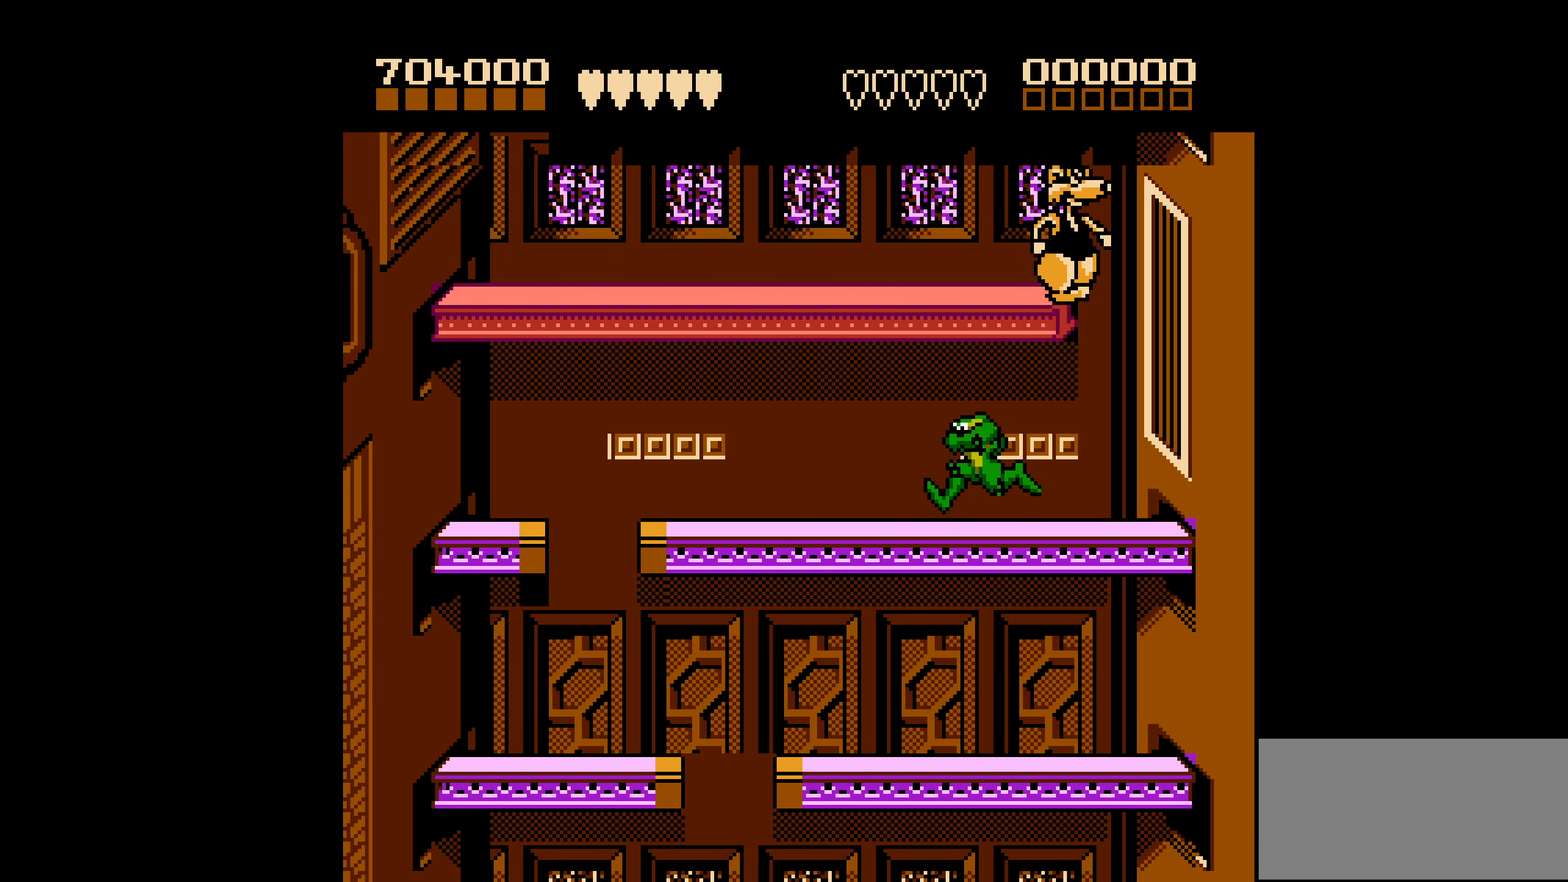
{"buttons": ["DPAD_LEFT"], "events": []}
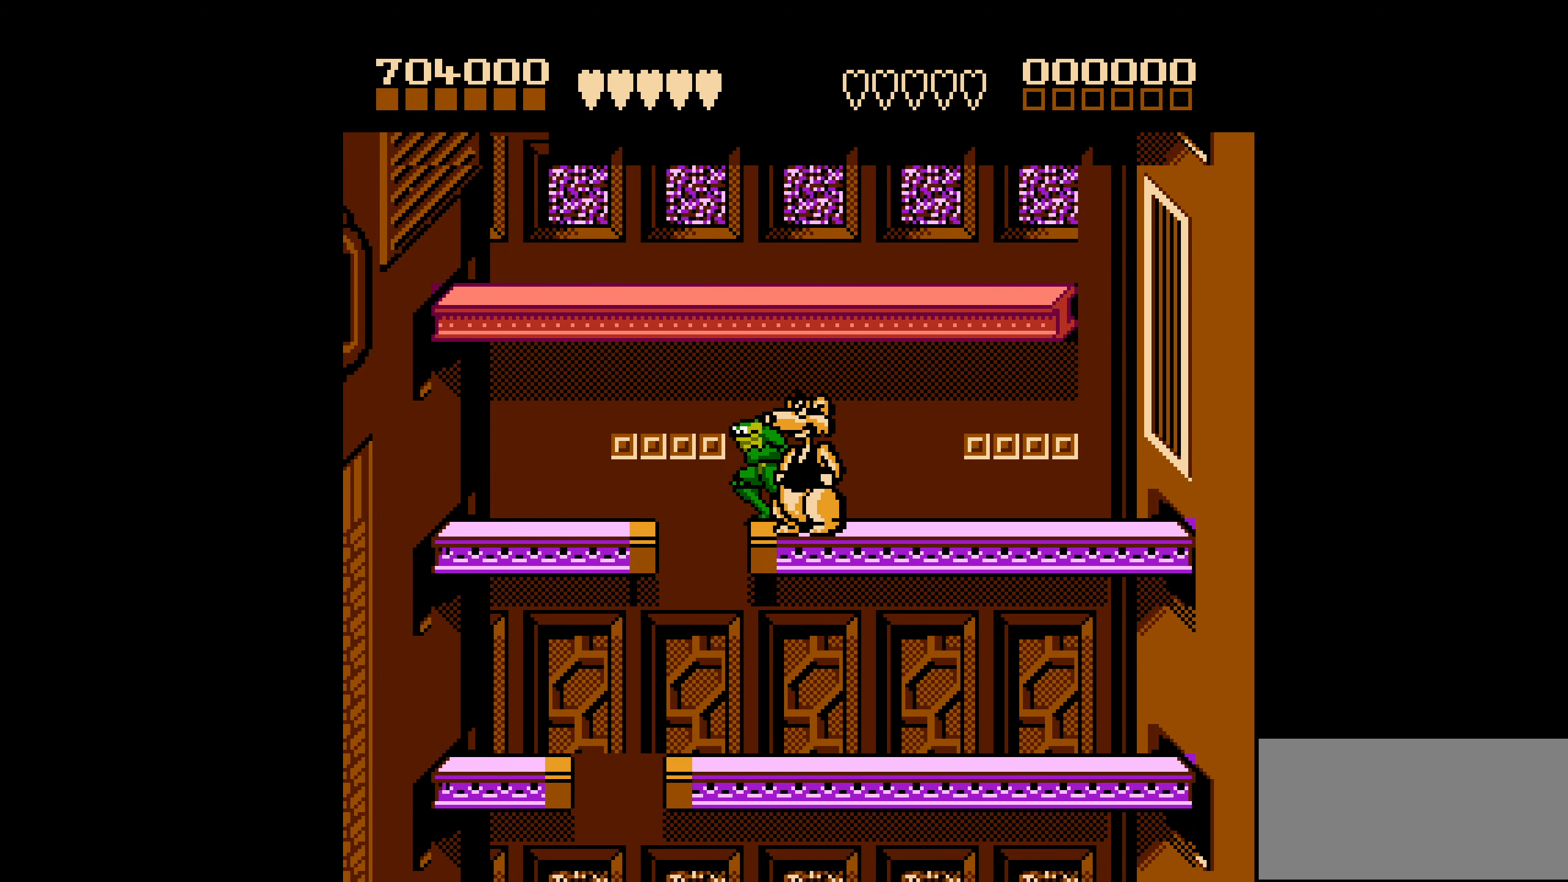
{"buttons": ["DPAD_RIGHT"], "events": [[317, "DPAD_UP", "down"], [334, "DPAD_UP", "up"], [350, "DPAD_LEFT", "up"], [350, "DPAD_UP", "down"], [367, "DPAD_RIGHT", "down"], [367, "DPAD_UP", "up"]]}
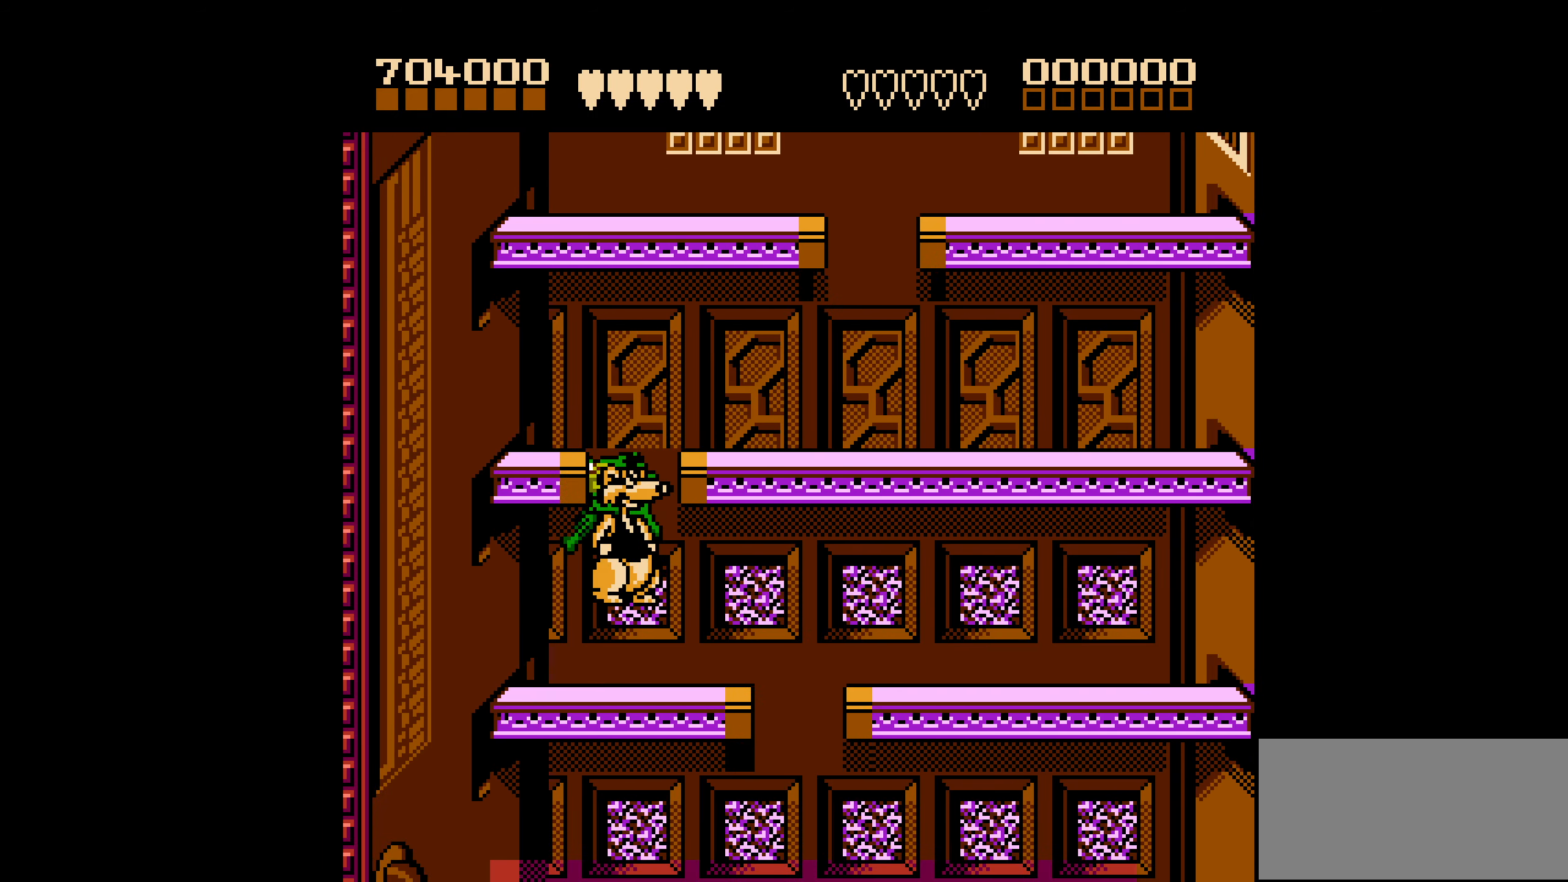
{"buttons": [], "events": [[284, "DPAD_RIGHT", "up"]]}
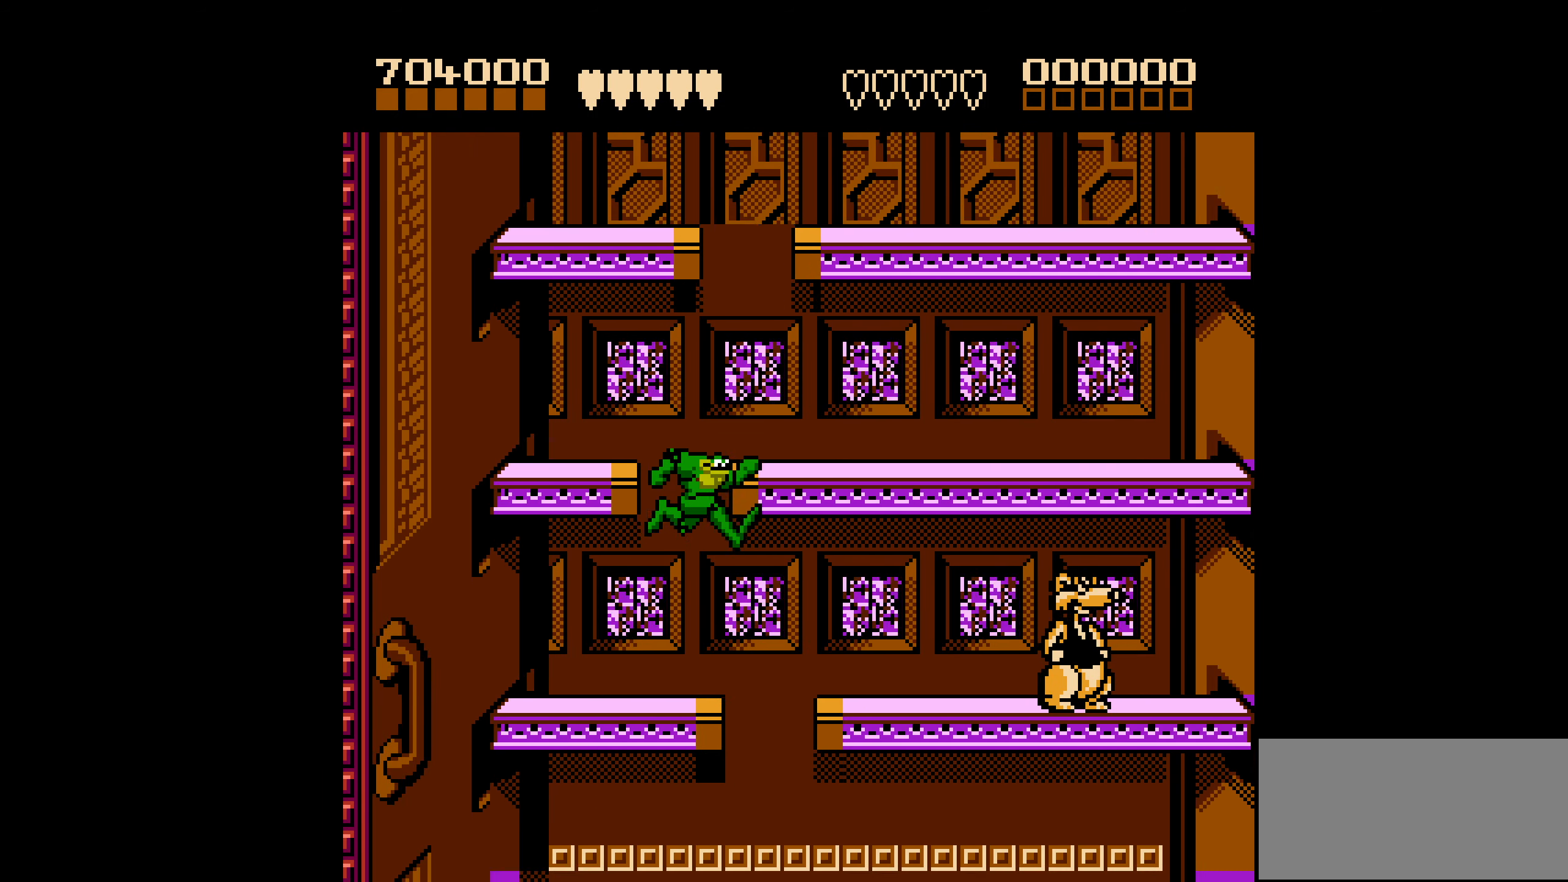
{"buttons": [], "events": [[17, "DPAD_RIGHT", "down"], [100, "DPAD_RIGHT", "up"]]}
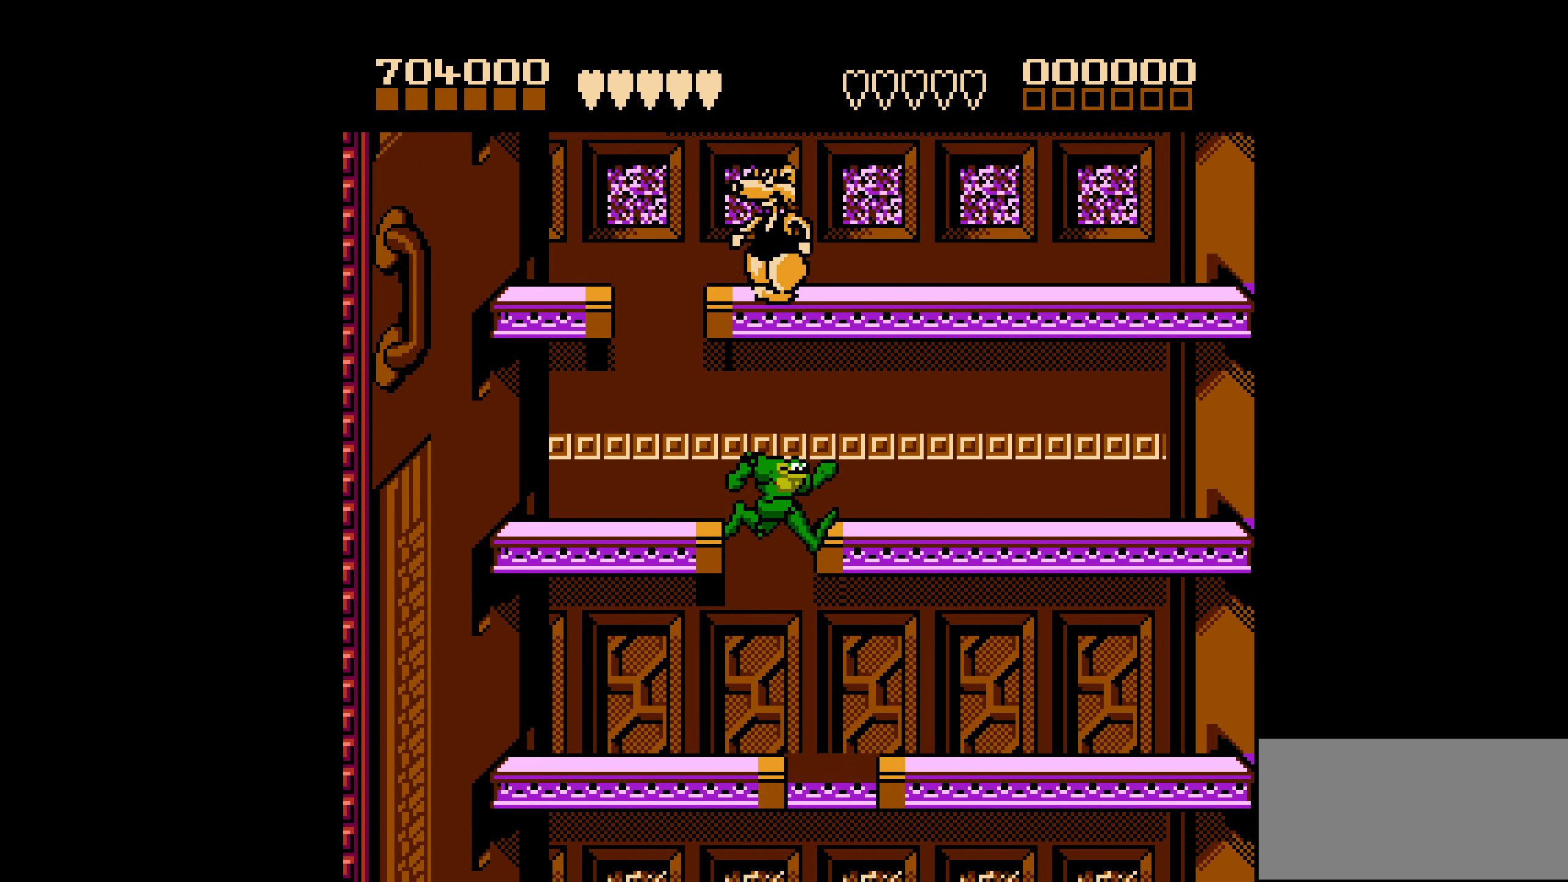
{"buttons": [], "events": [[17, "DPAD_LEFT", "down"], [84, "DPAD_LEFT", "up"], [284, "DPAD_RIGHT", "down"], [350, "DPAD_RIGHT", "up"]]}
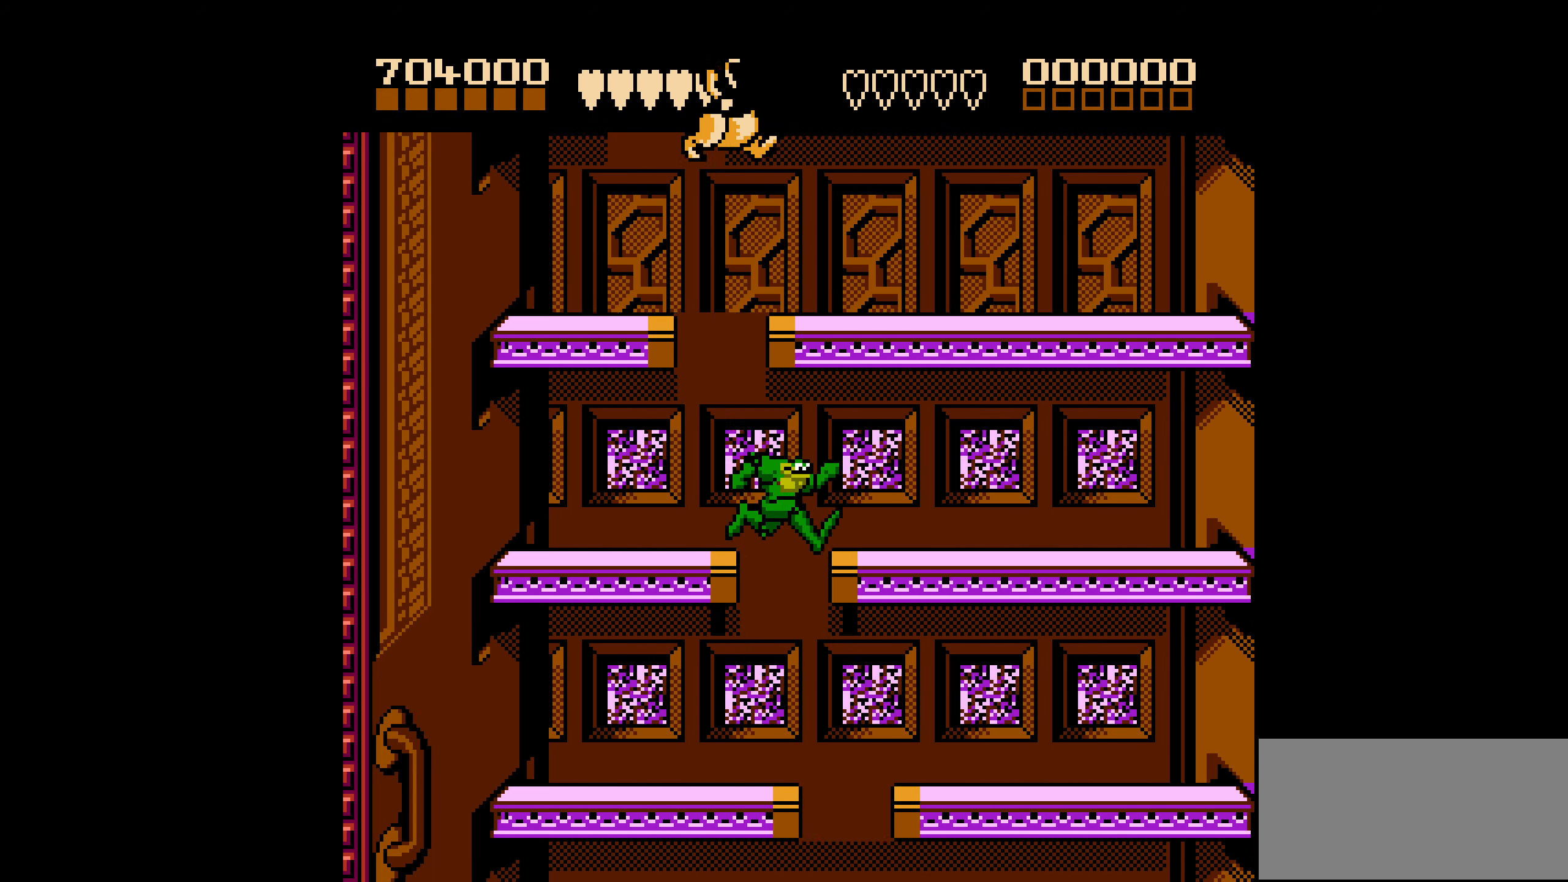
{"buttons": [], "events": []}
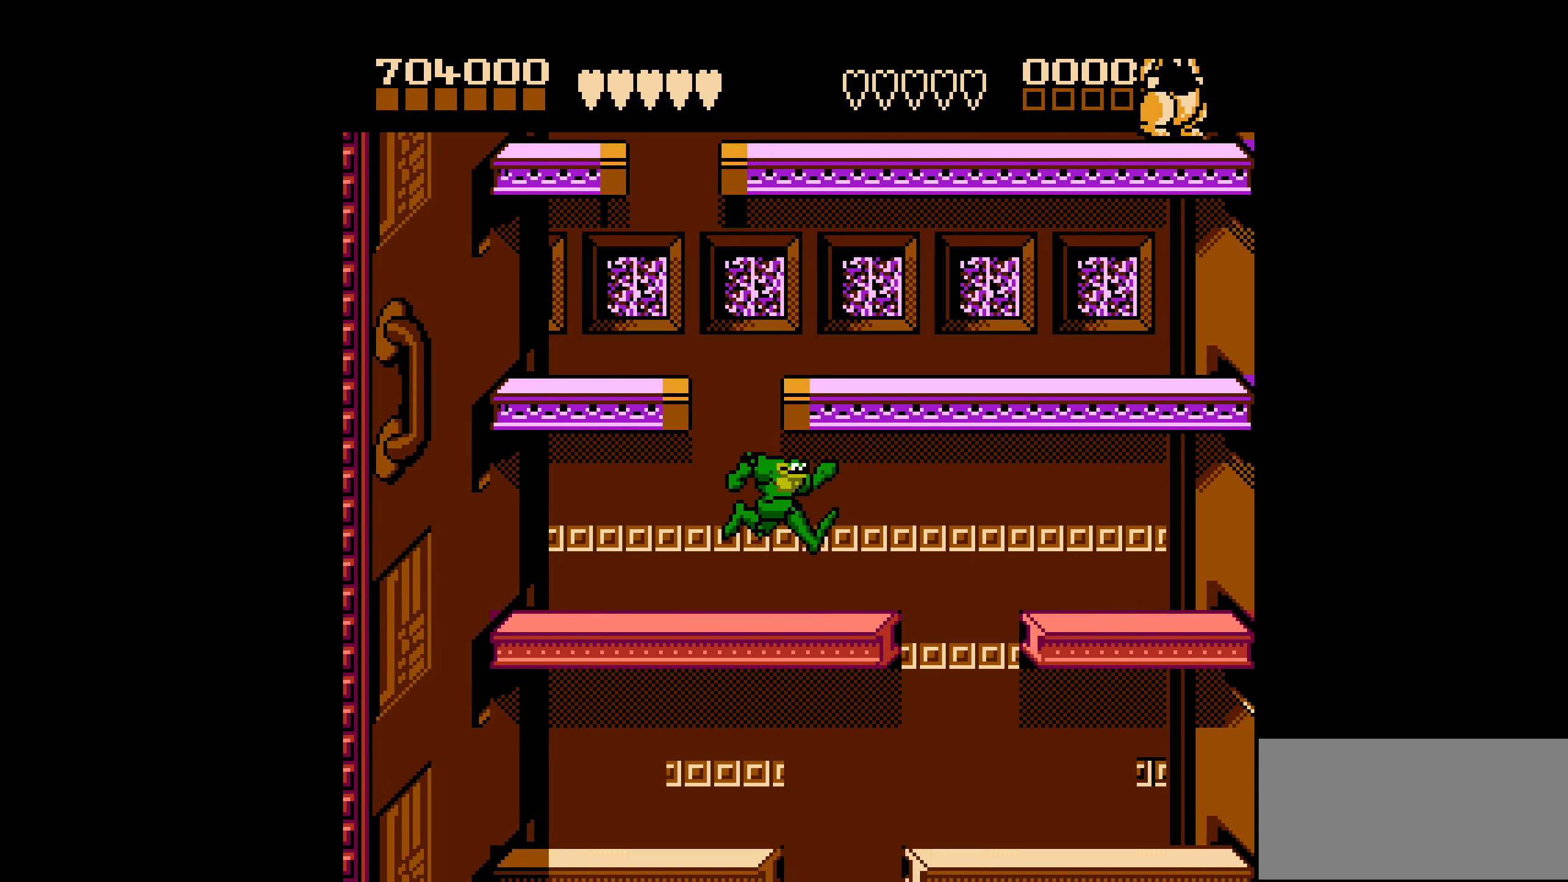
{"buttons": ["DPAD_LEFT"], "events": [[67, "DPAD_RIGHT", "down"], [134, "DPAD_RIGHT", "up"], [184, "DPAD_RIGHT", "down"], [367, "DPAD_RIGHT", "up"], [417, "DPAD_LEFT", "down"]]}
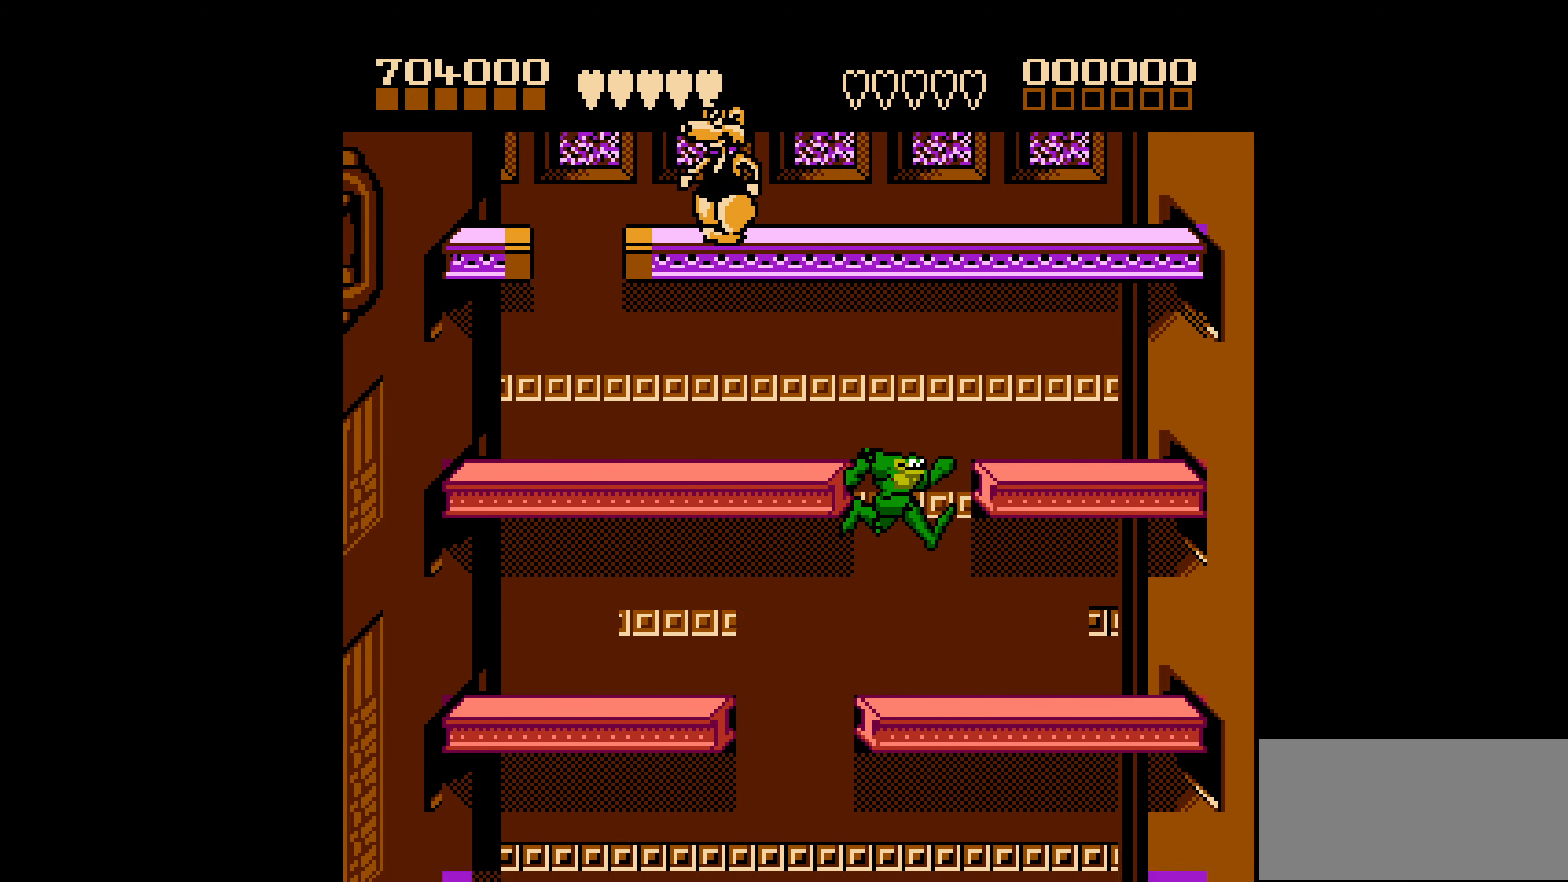
{"buttons": ["DPAD_RIGHT"], "events": [[284, "DPAD_LEFT", "up"], [300, "DPAD_RIGHT", "down"]]}
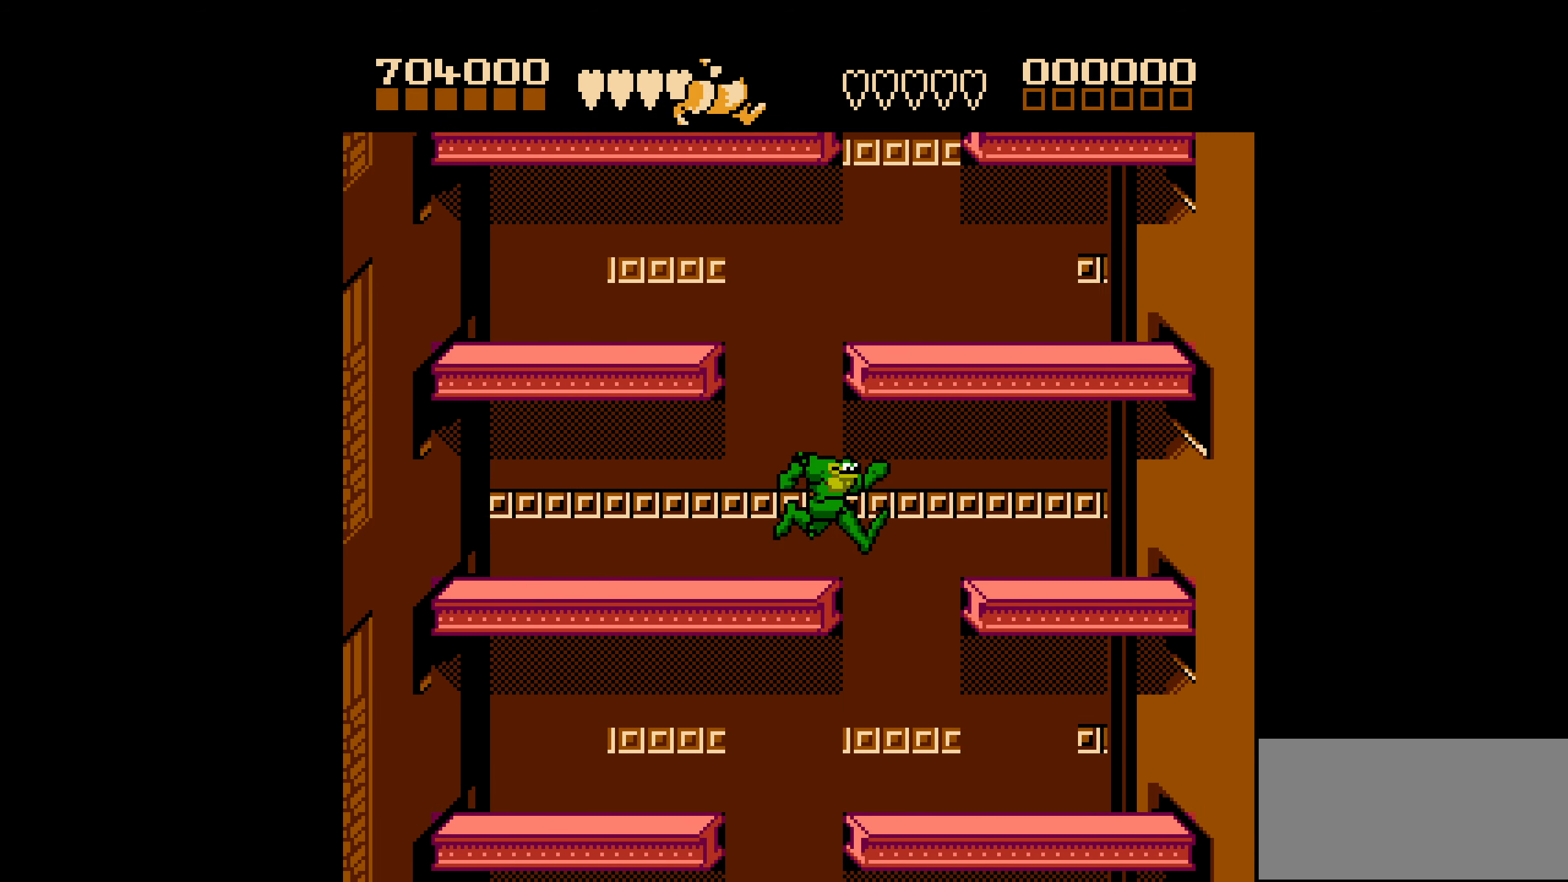
{"buttons": ["DPAD_RIGHT"], "events": [[67, "DPAD_RIGHT", "up"], [100, "DPAD_LEFT", "down"], [366, "DPAD_LEFT", "up"], [383, "DPAD_RIGHT", "down"]]}
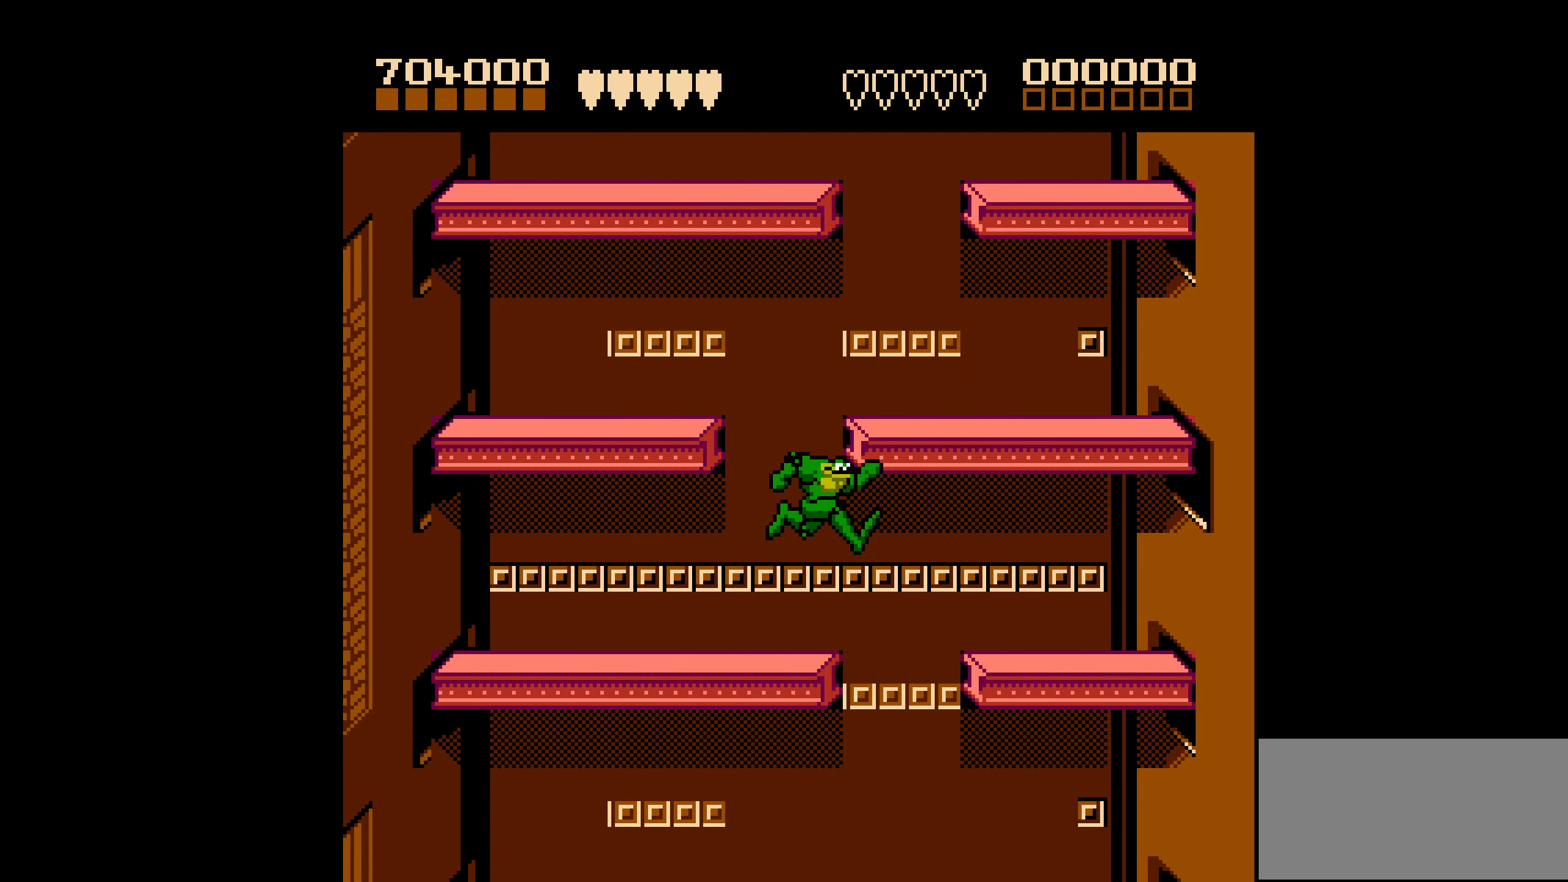
{"buttons": ["DPAD_RIGHT"], "events": [[133, "DPAD_RIGHT", "up"], [166, "DPAD_LEFT", "down"], [383, "DPAD_LEFT", "up"], [450, "DPAD_RIGHT", "down"]]}
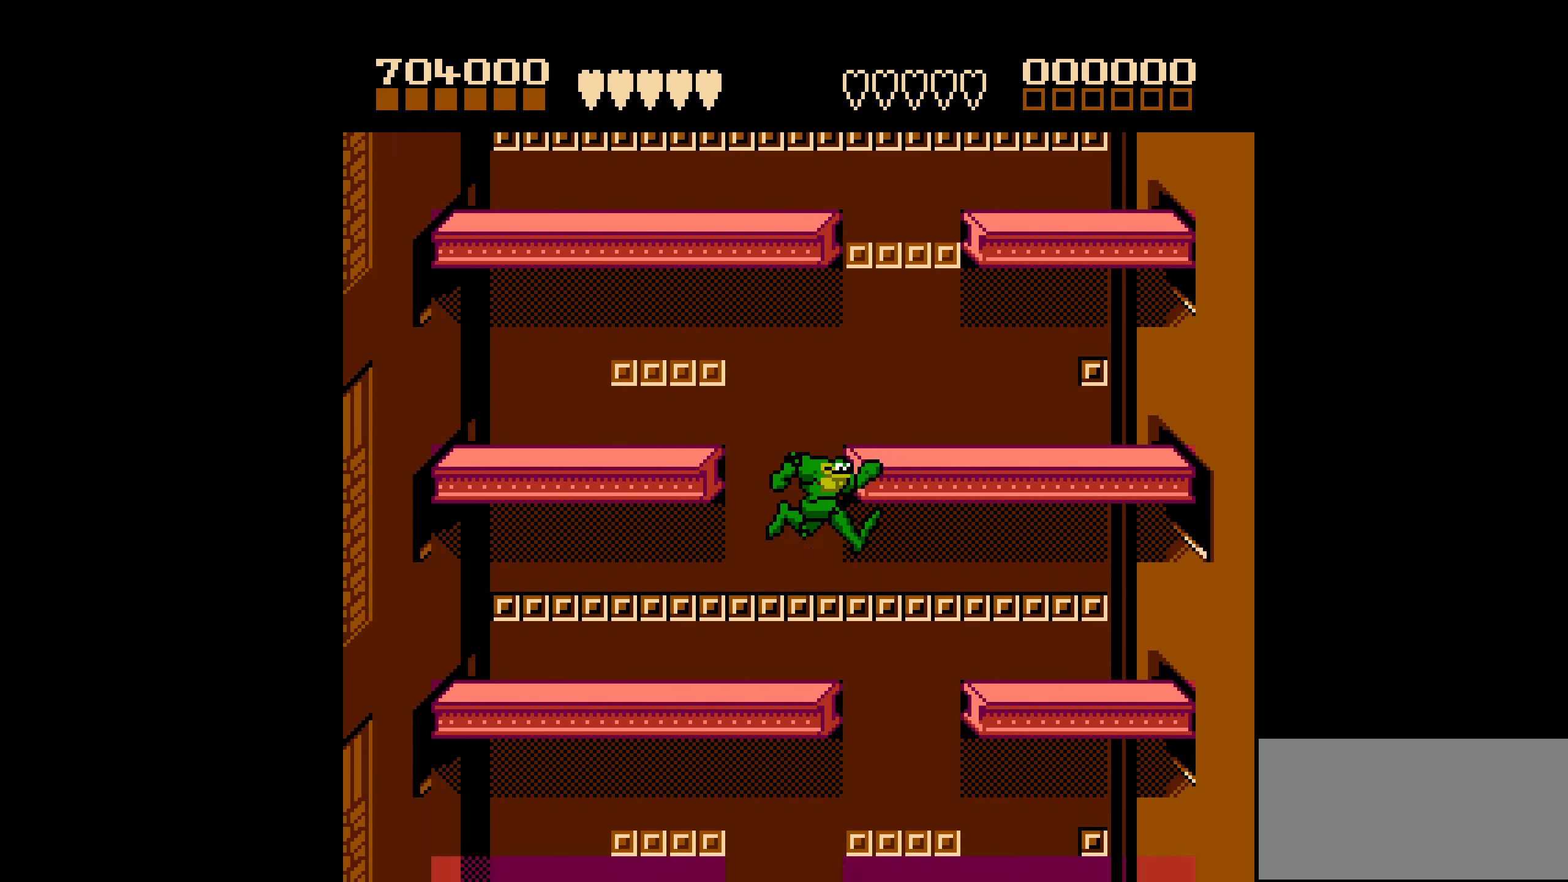
{"buttons": ["DPAD_RIGHT"], "events": [[133, "DPAD_RIGHT", "up"], [200, "DPAD_LEFT", "down"], [383, "DPAD_LEFT", "up"], [466, "DPAD_RIGHT", "down"]]}
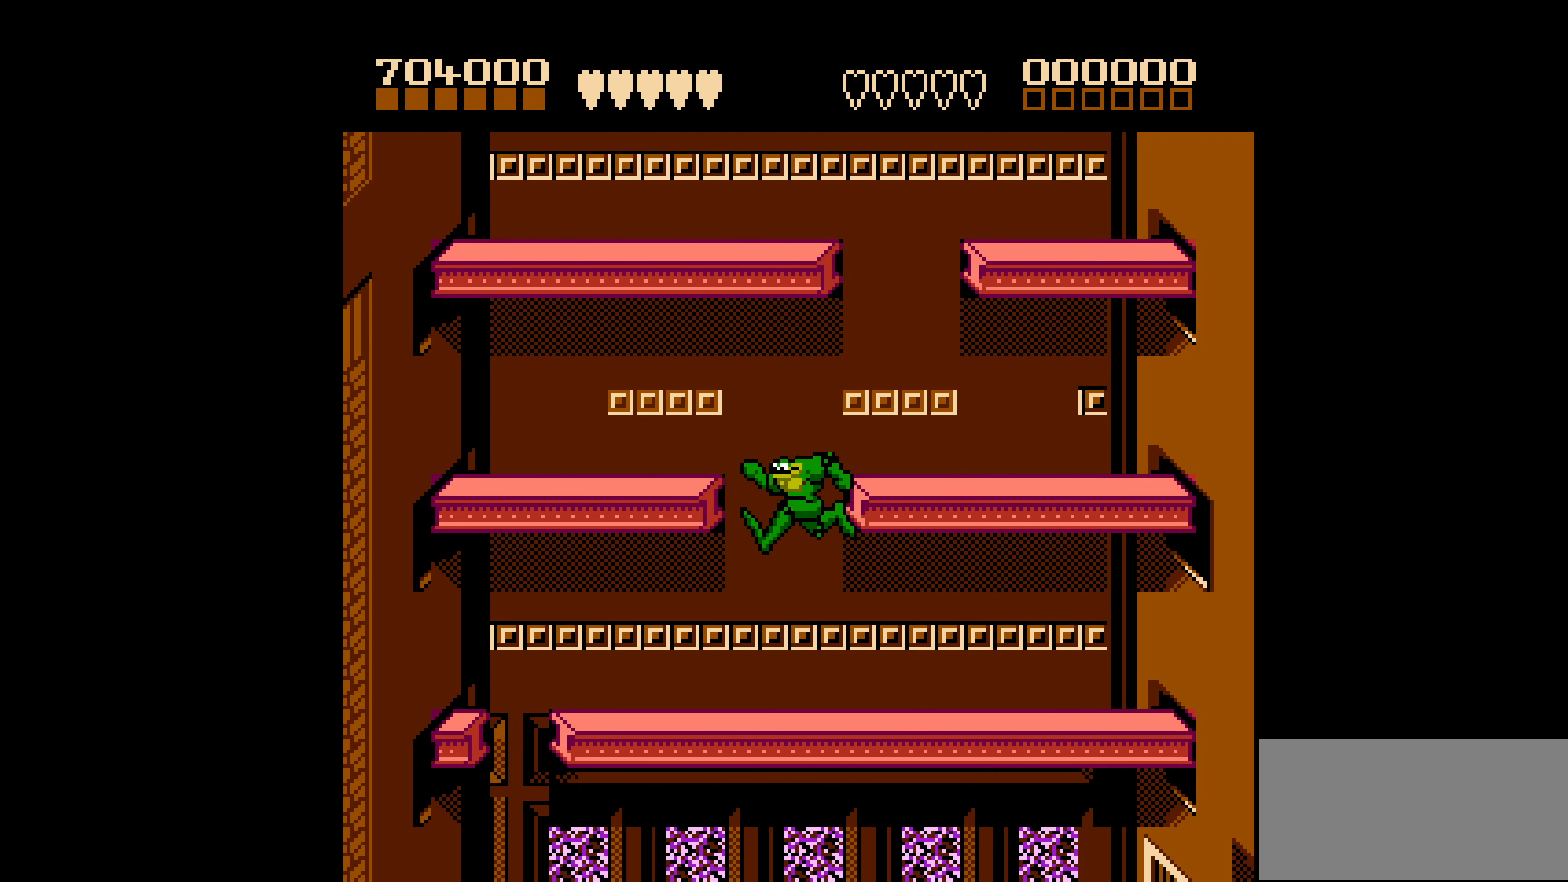
{"buttons": ["DPAD_LEFT"], "events": [[150, "DPAD_RIGHT", "up"], [200, "DPAD_LEFT", "down"], [333, "DPAD_LEFT", "up"], [383, "DPAD_LEFT", "down"]]}
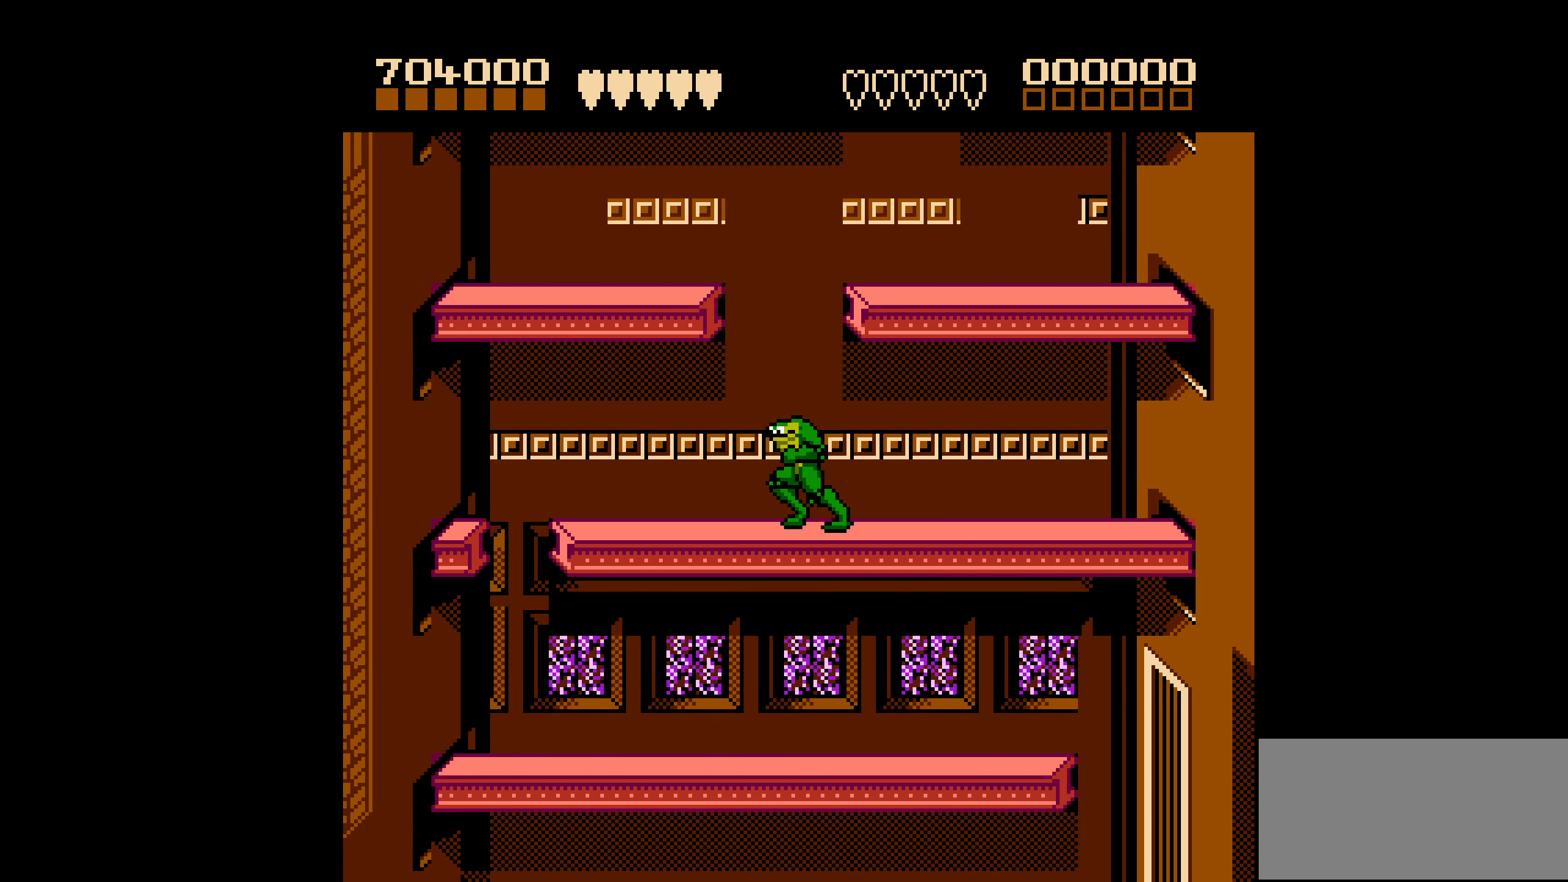
{"buttons": ["DPAD_RIGHT"], "events": [[450, "DPAD_LEFT", "up"], [450, "DPAD_RIGHT", "down"]]}
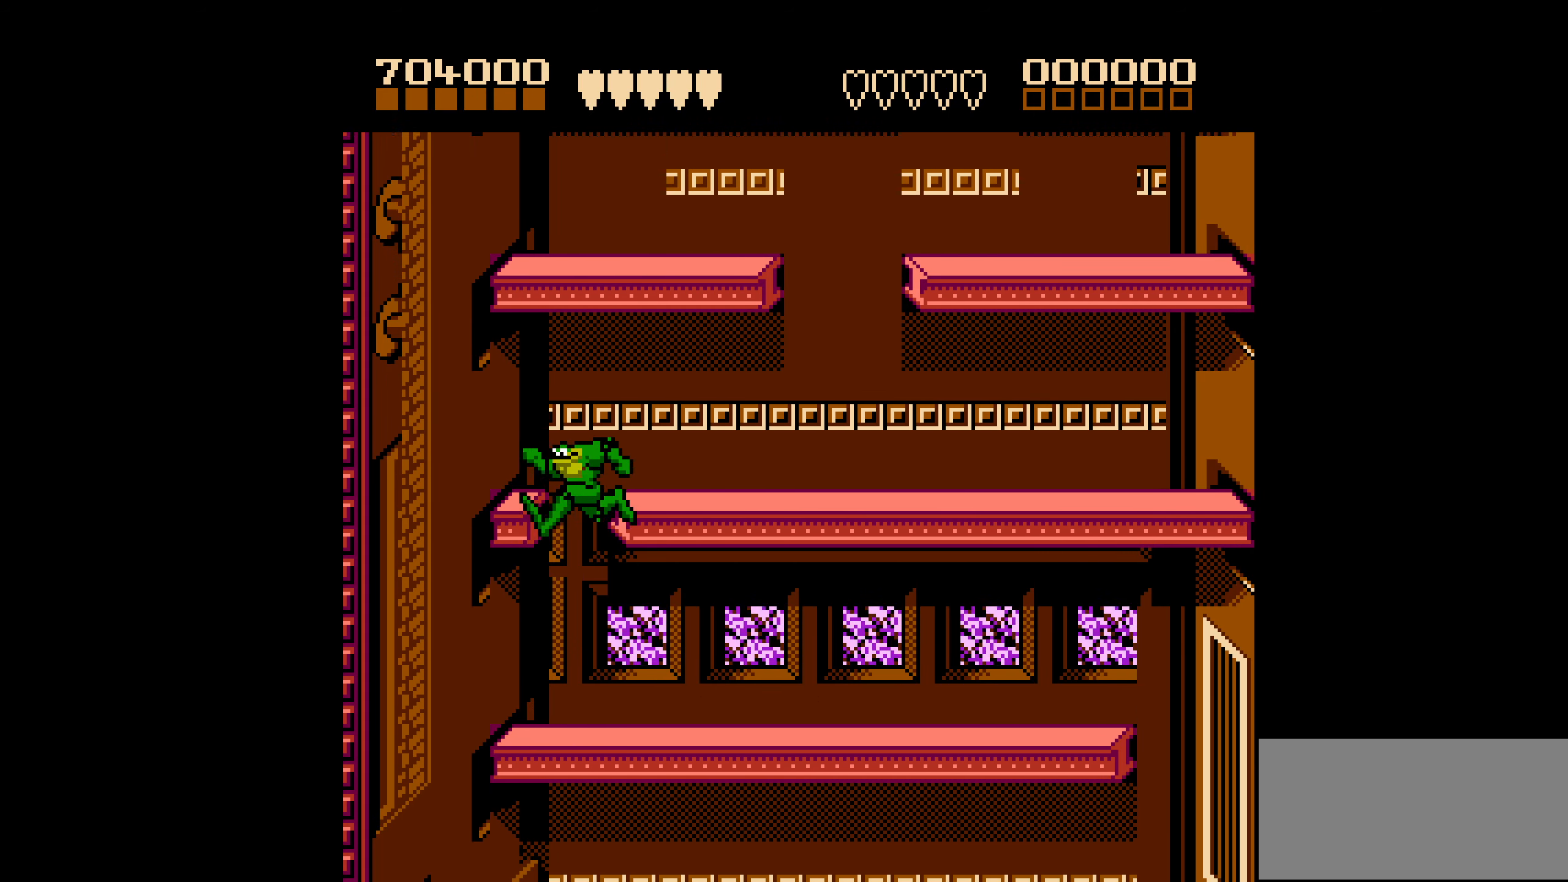
{"buttons": ["DPAD_RIGHT"], "events": []}
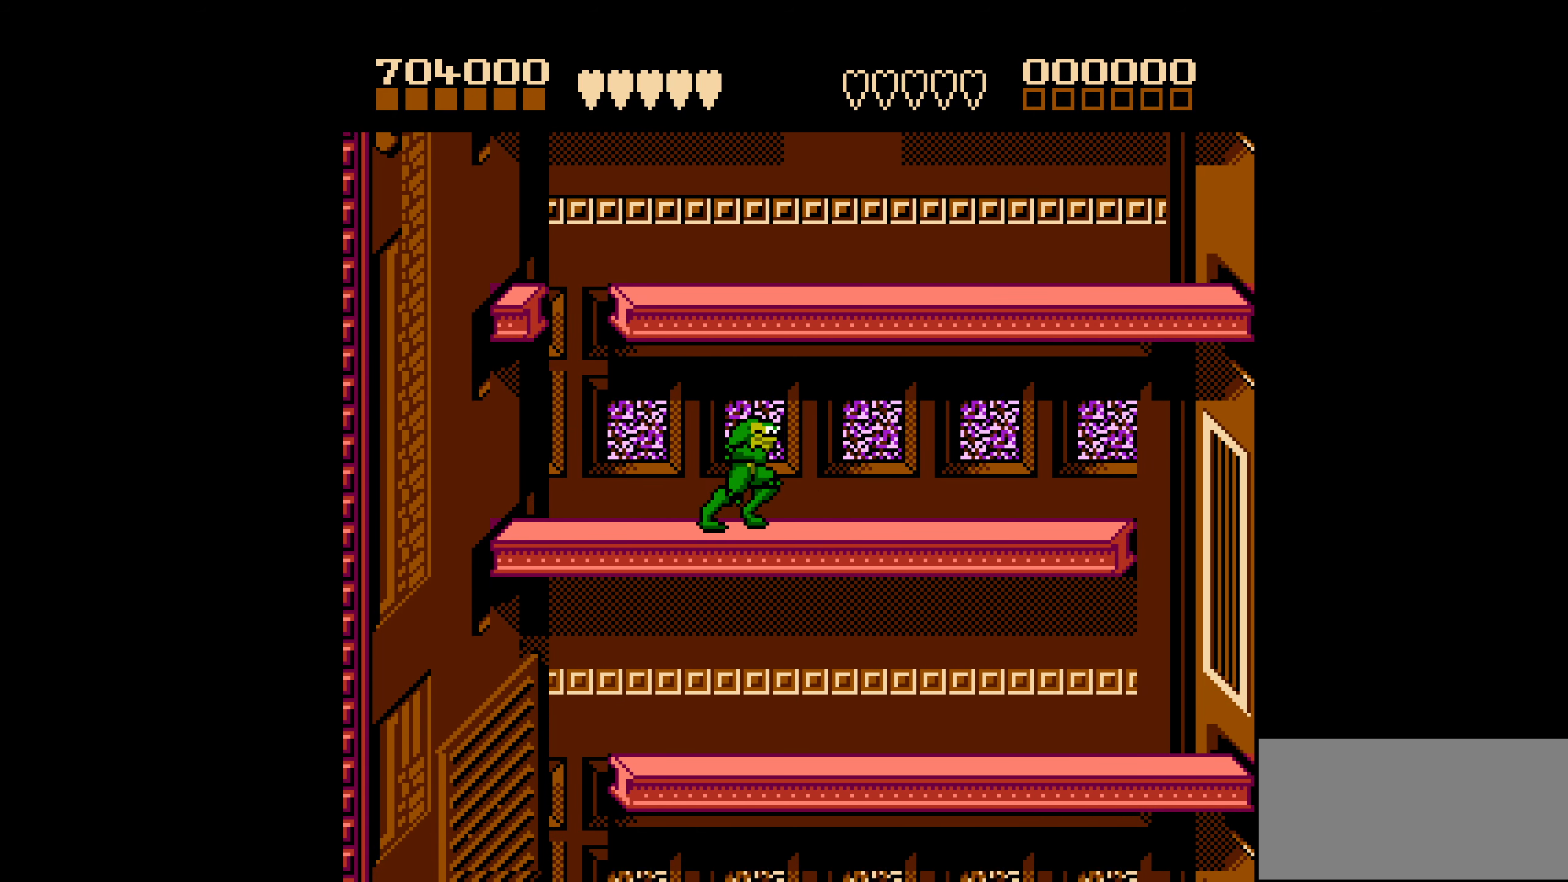
{"buttons": ["DPAD_RIGHT"], "events": []}
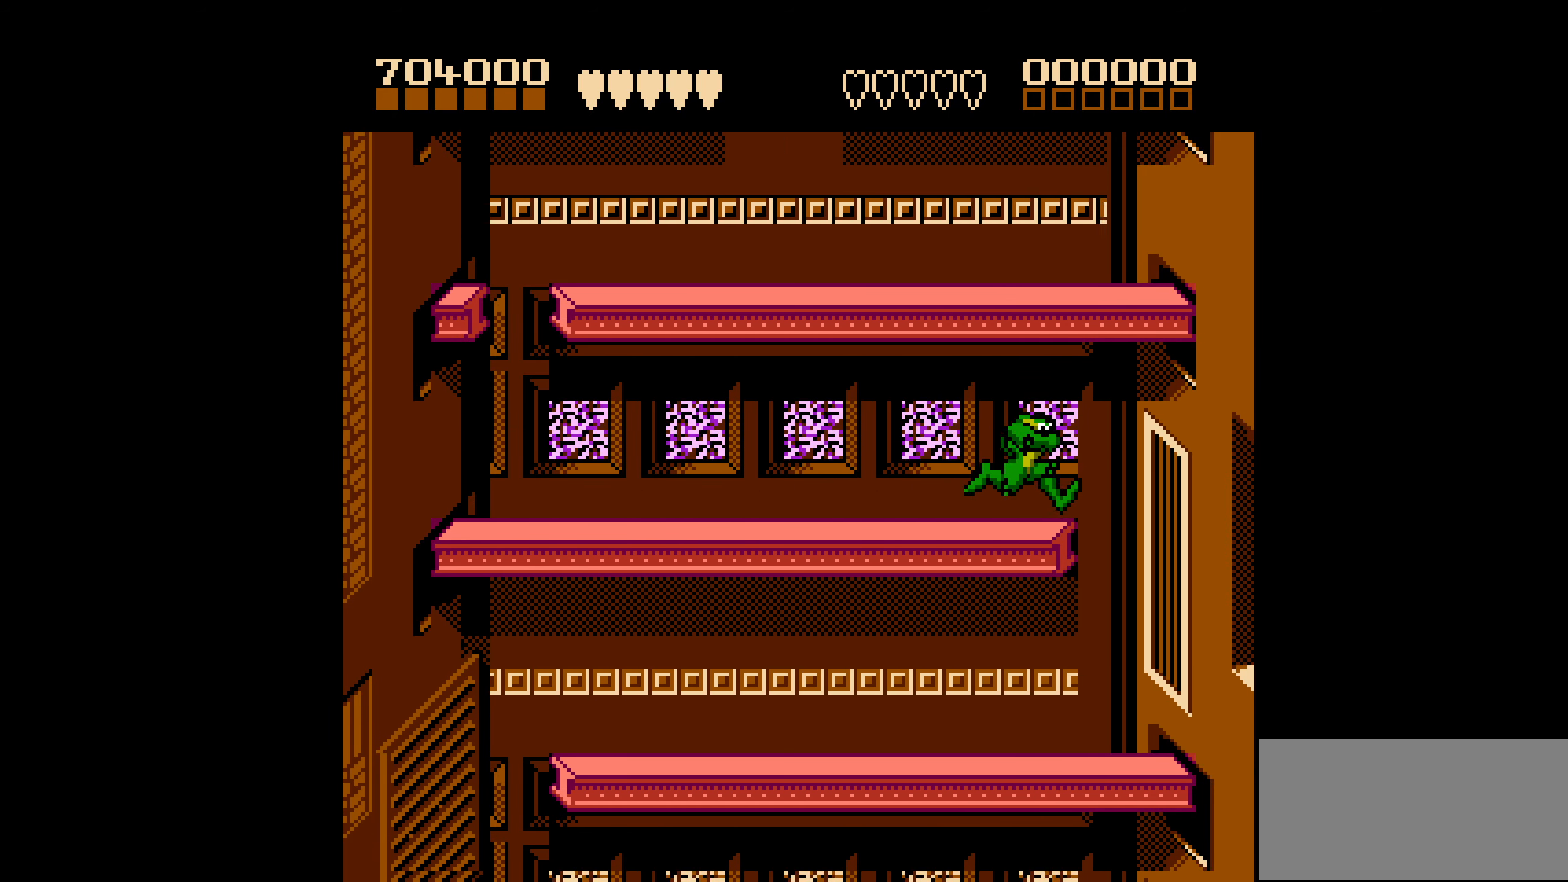
{"buttons": ["DPAD_LEFT"], "events": [[100, "DPAD_RIGHT", "up"], [116, "DPAD_LEFT", "down"]]}
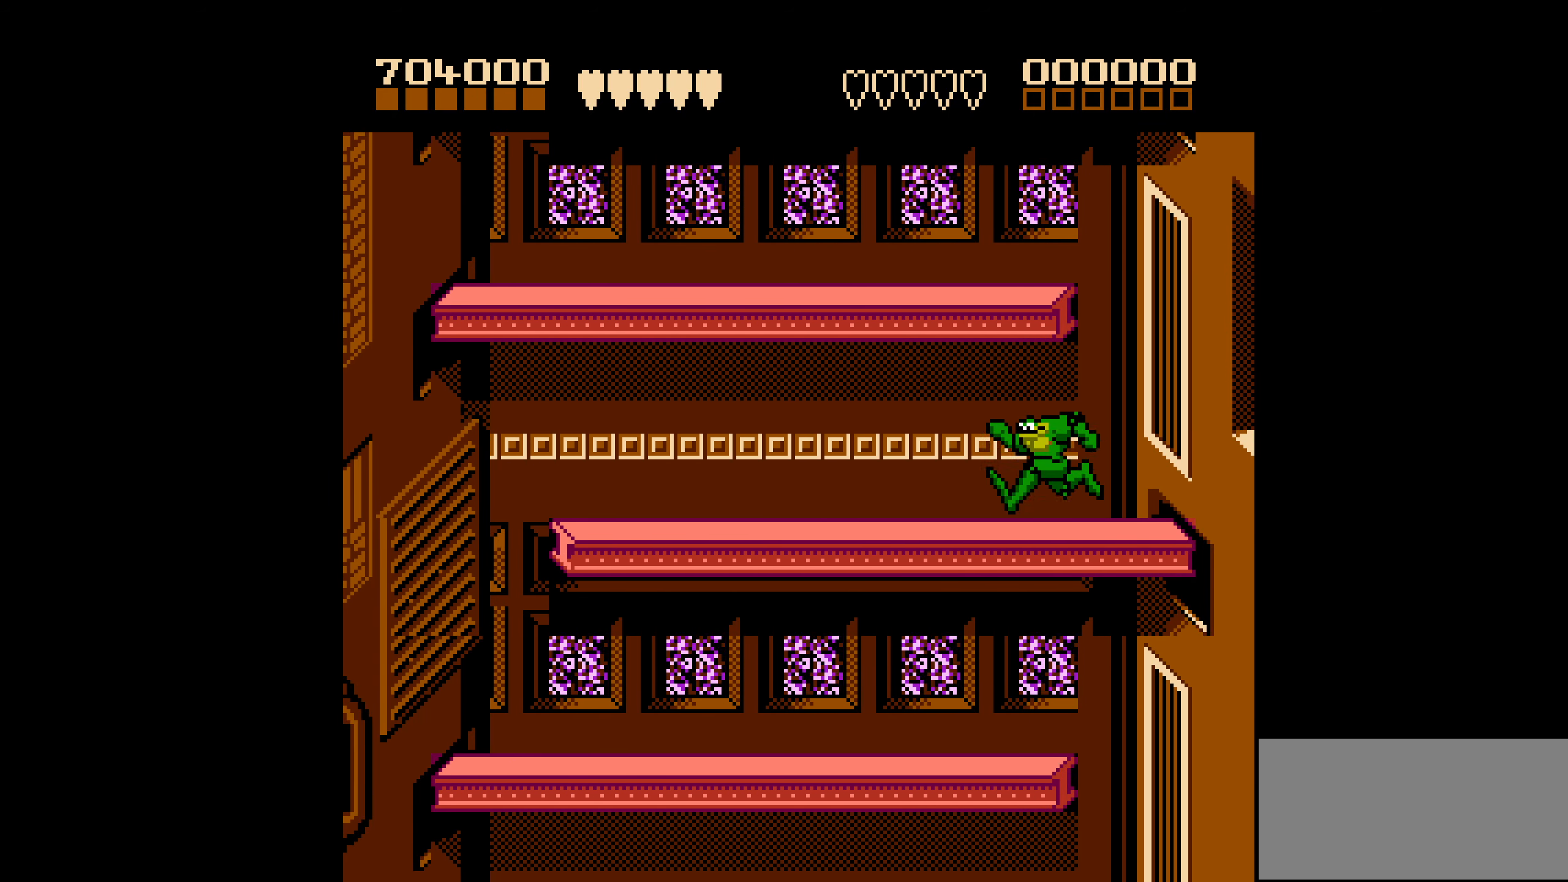
{"buttons": ["DPAD_LEFT"], "events": []}
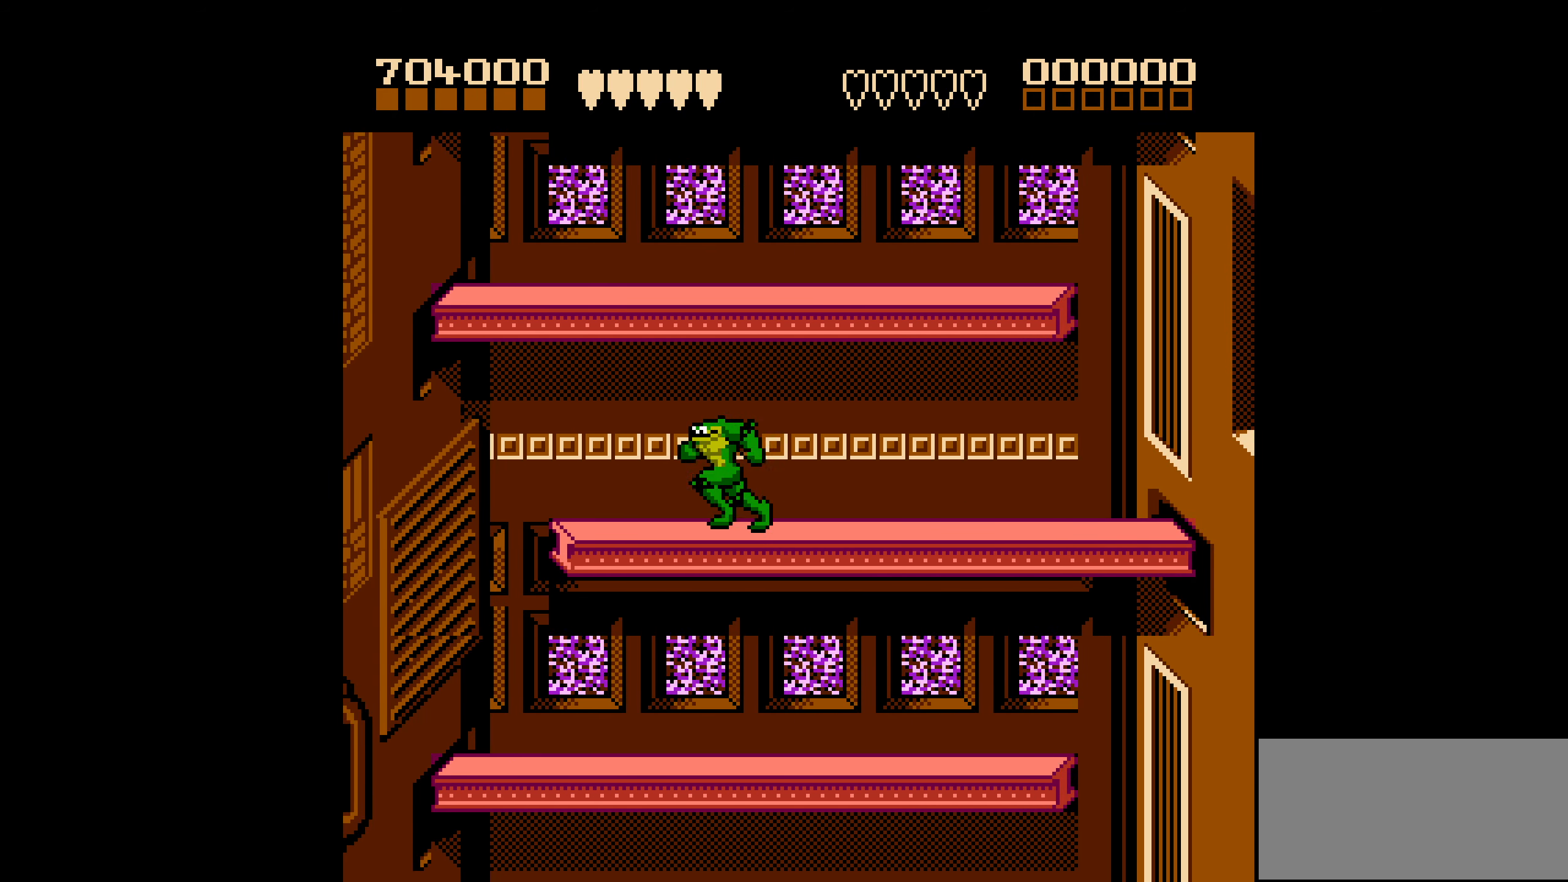
{"buttons": ["DPAD_RIGHT"], "events": [[250, "DPAD_LEFT", "up"], [250, "DPAD_UP", "down"], [266, "DPAD_RIGHT", "down"], [266, "DPAD_UP", "up"]]}
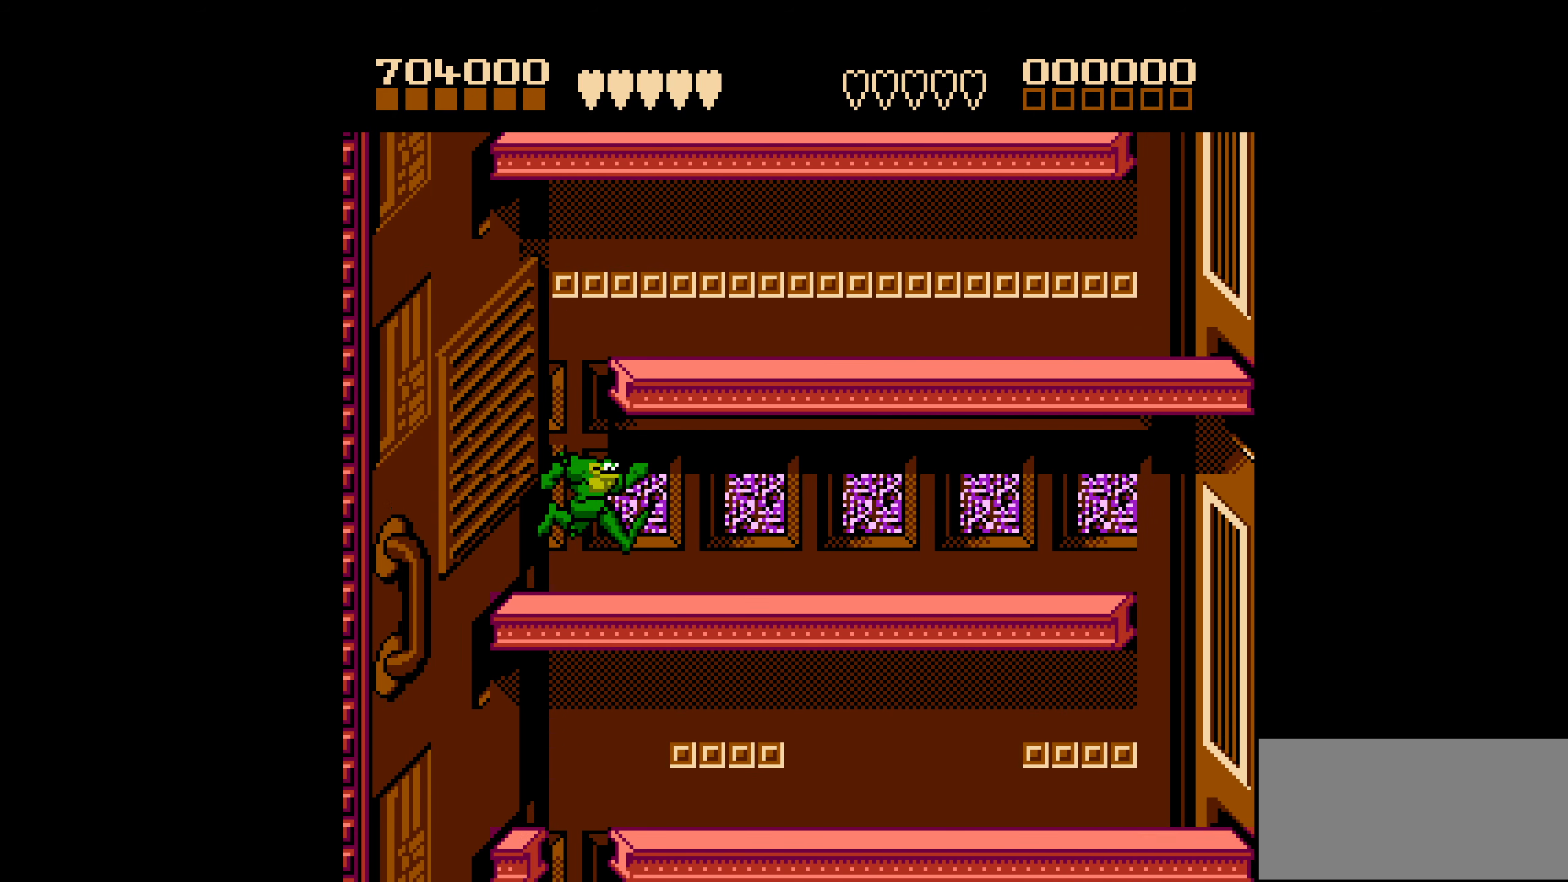
{"buttons": ["DPAD_RIGHT"], "events": []}
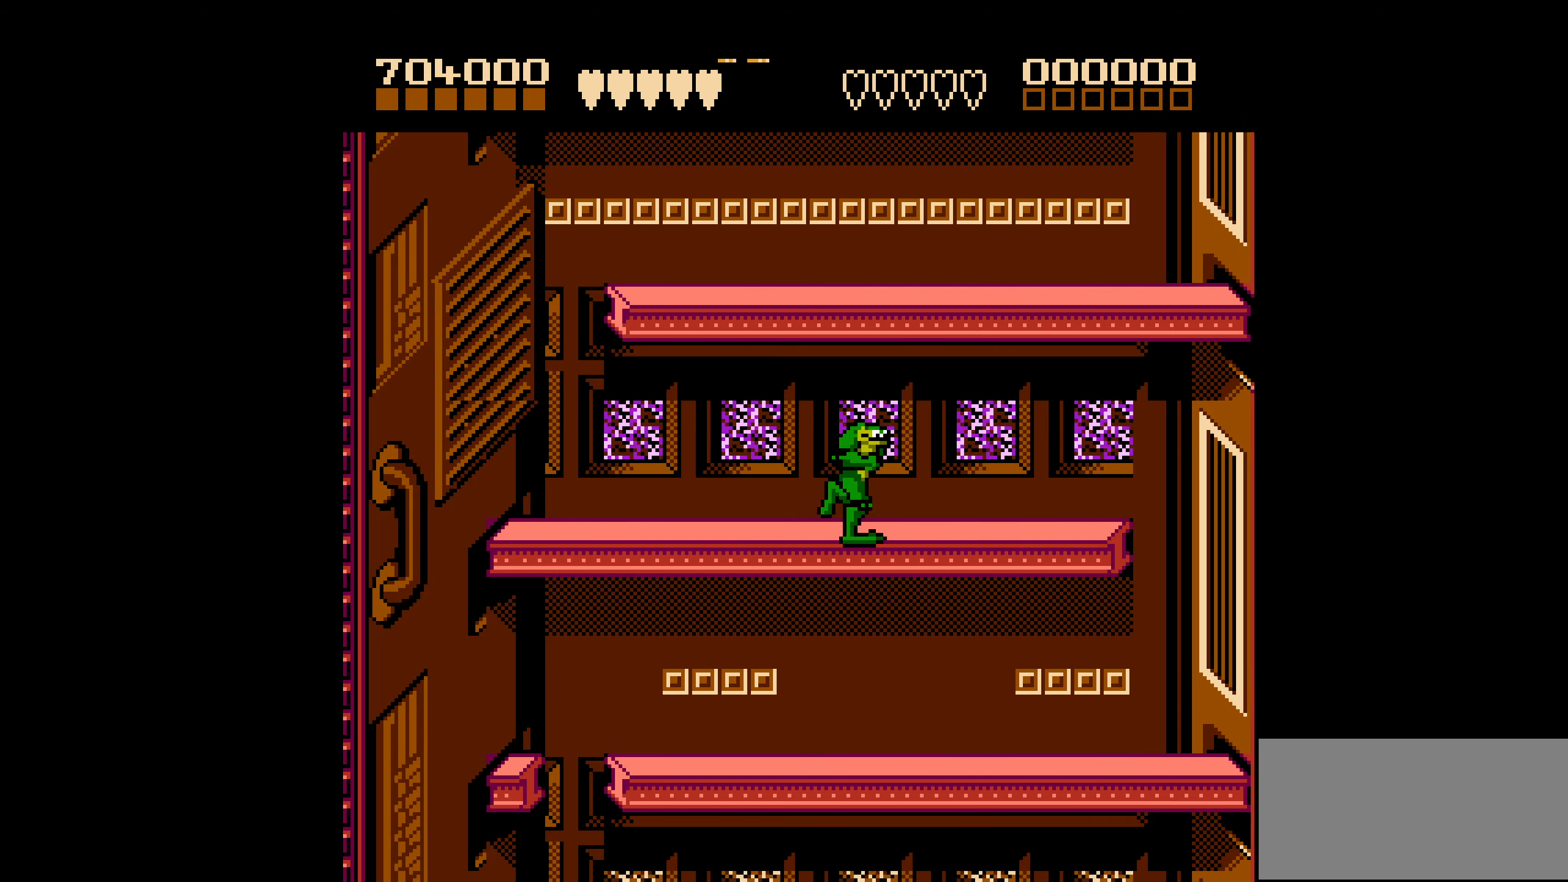
{"buttons": ["DPAD_LEFT"], "events": [[417, "DPAD_RIGHT", "up"], [433, "DPAD_LEFT", "down"]]}
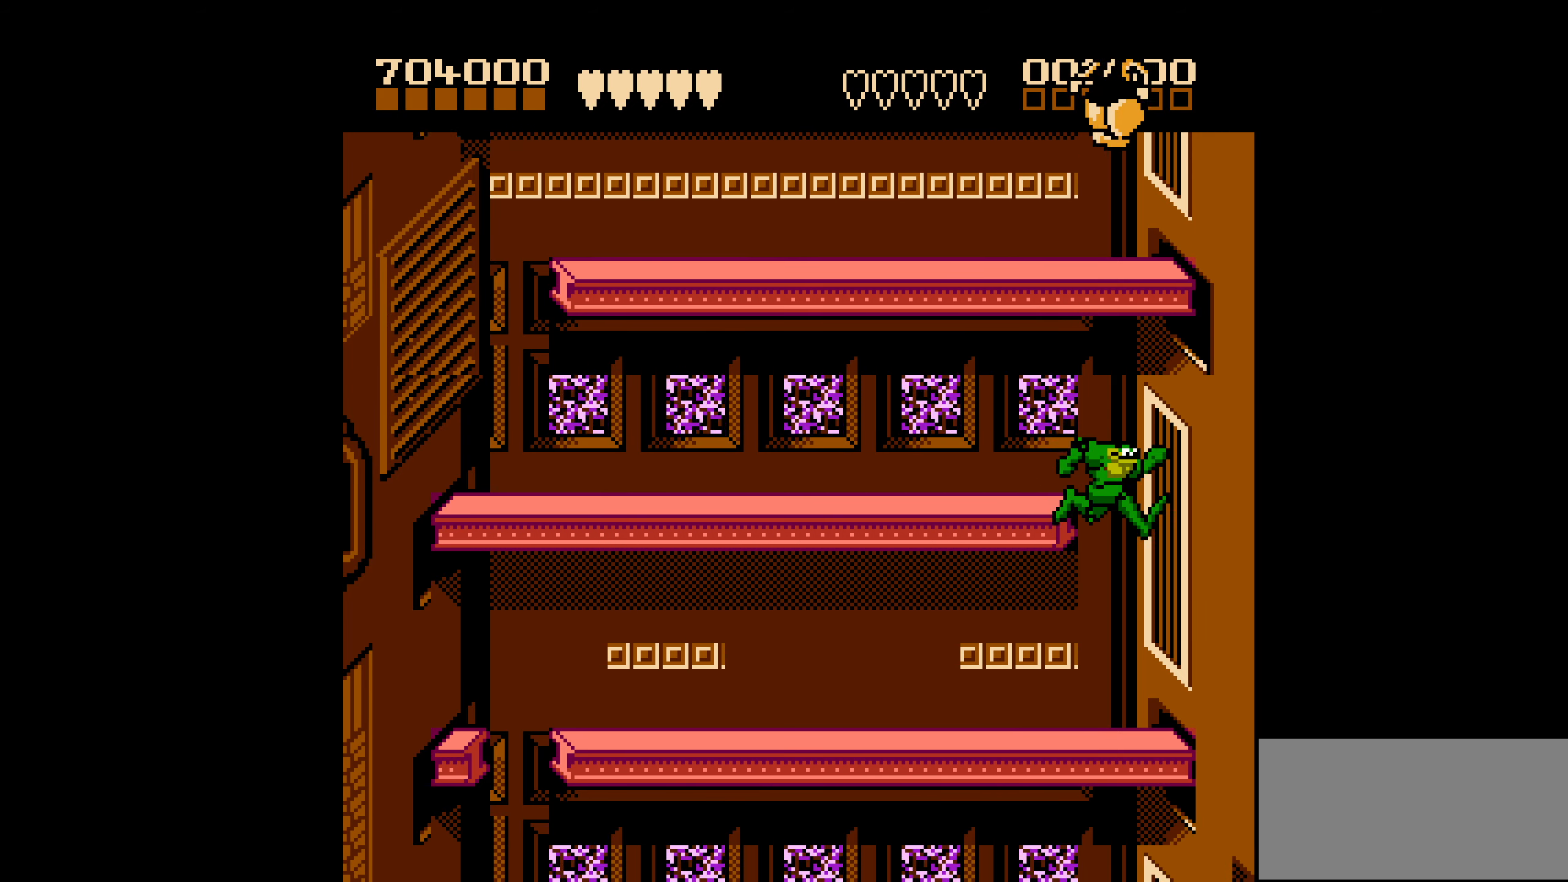
{"buttons": ["DPAD_LEFT"], "events": []}
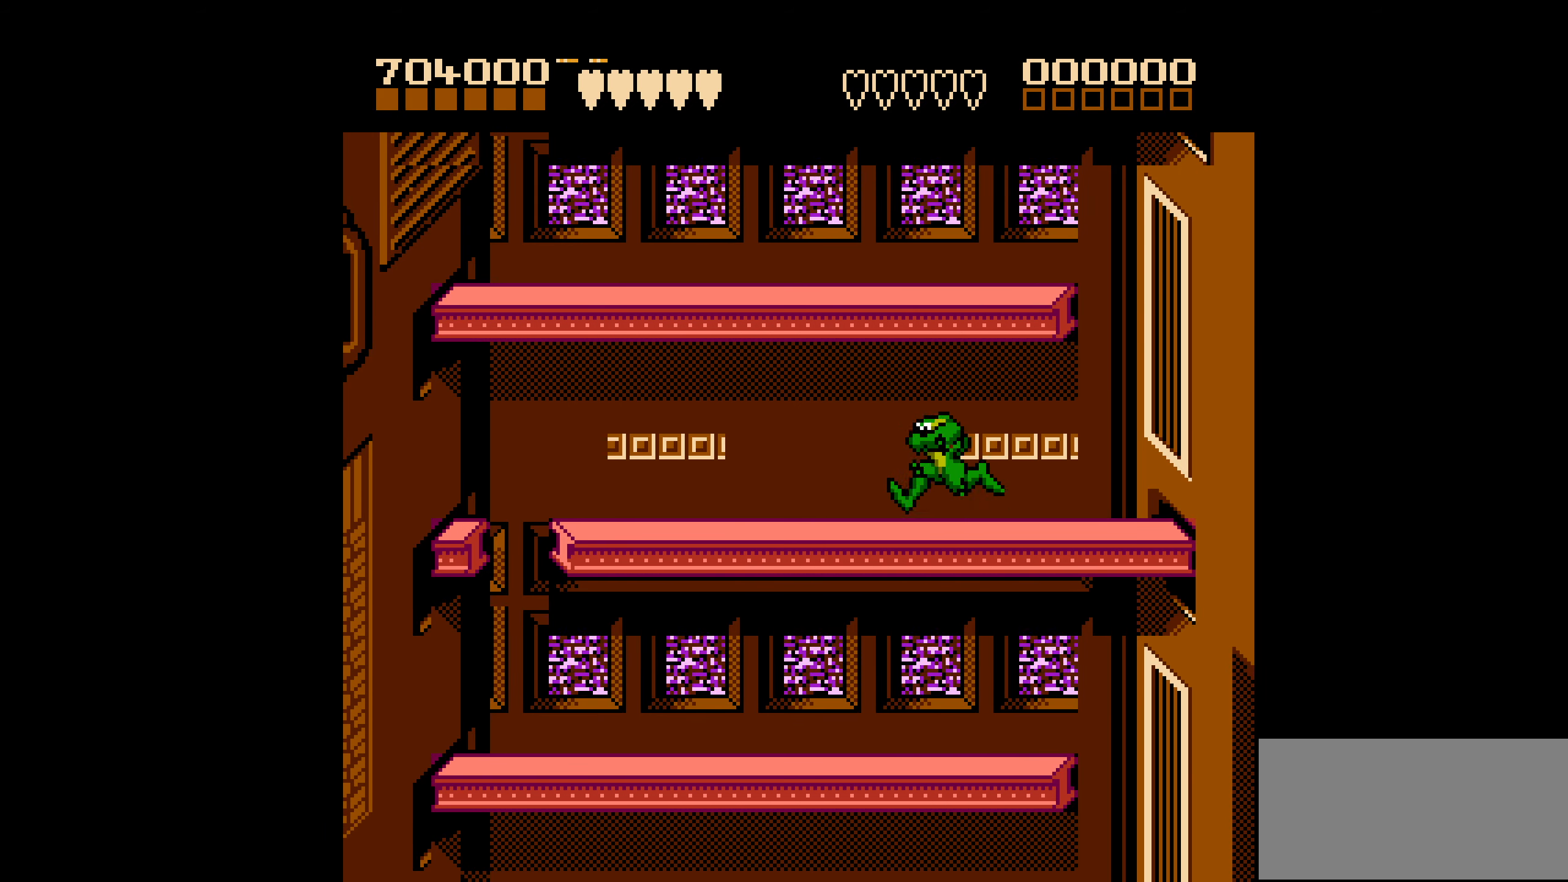
{"buttons": ["DPAD_LEFT"], "events": []}
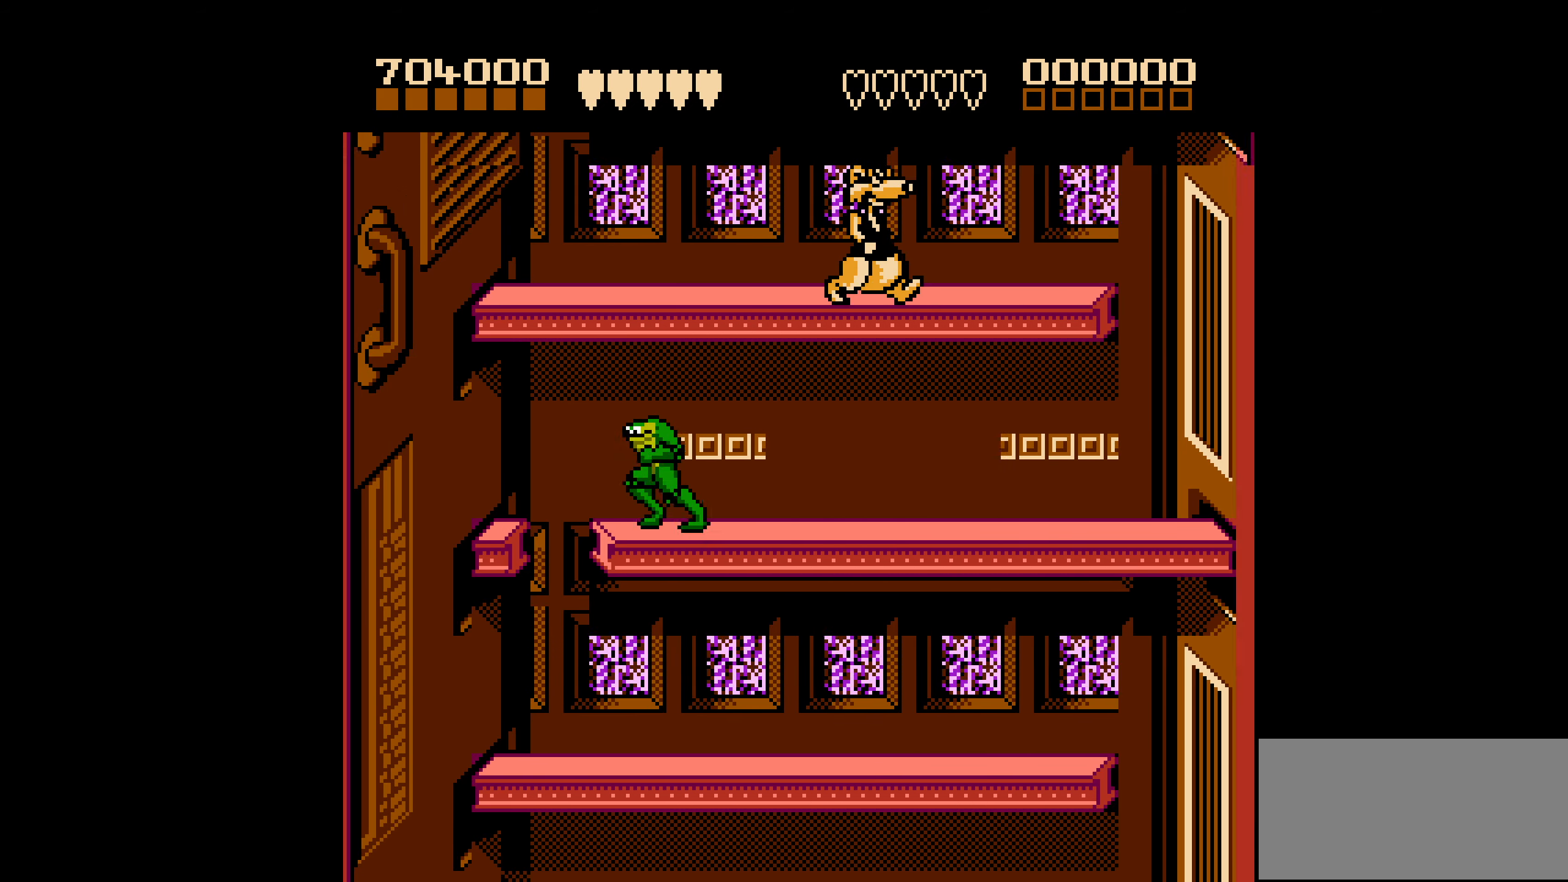
{"buttons": ["DPAD_RIGHT"], "events": [[117, "DPAD_UP", "down"], [133, "DPAD_LEFT", "up"], [150, "DPAD_RIGHT", "down"], [150, "DPAD_UP", "up"]]}
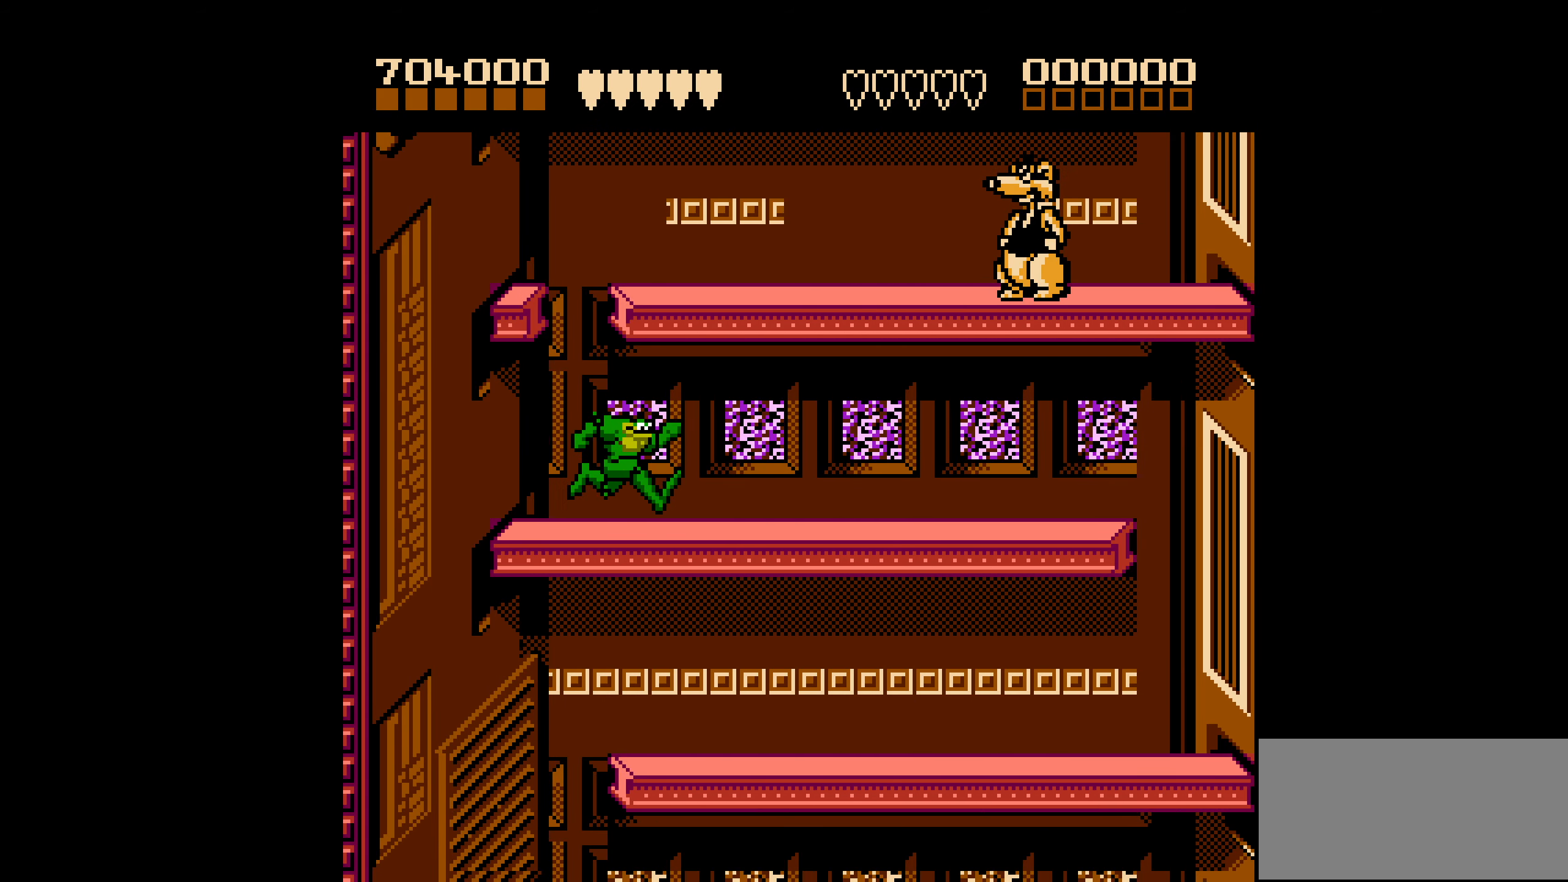
{"buttons": ["DPAD_RIGHT"], "events": []}
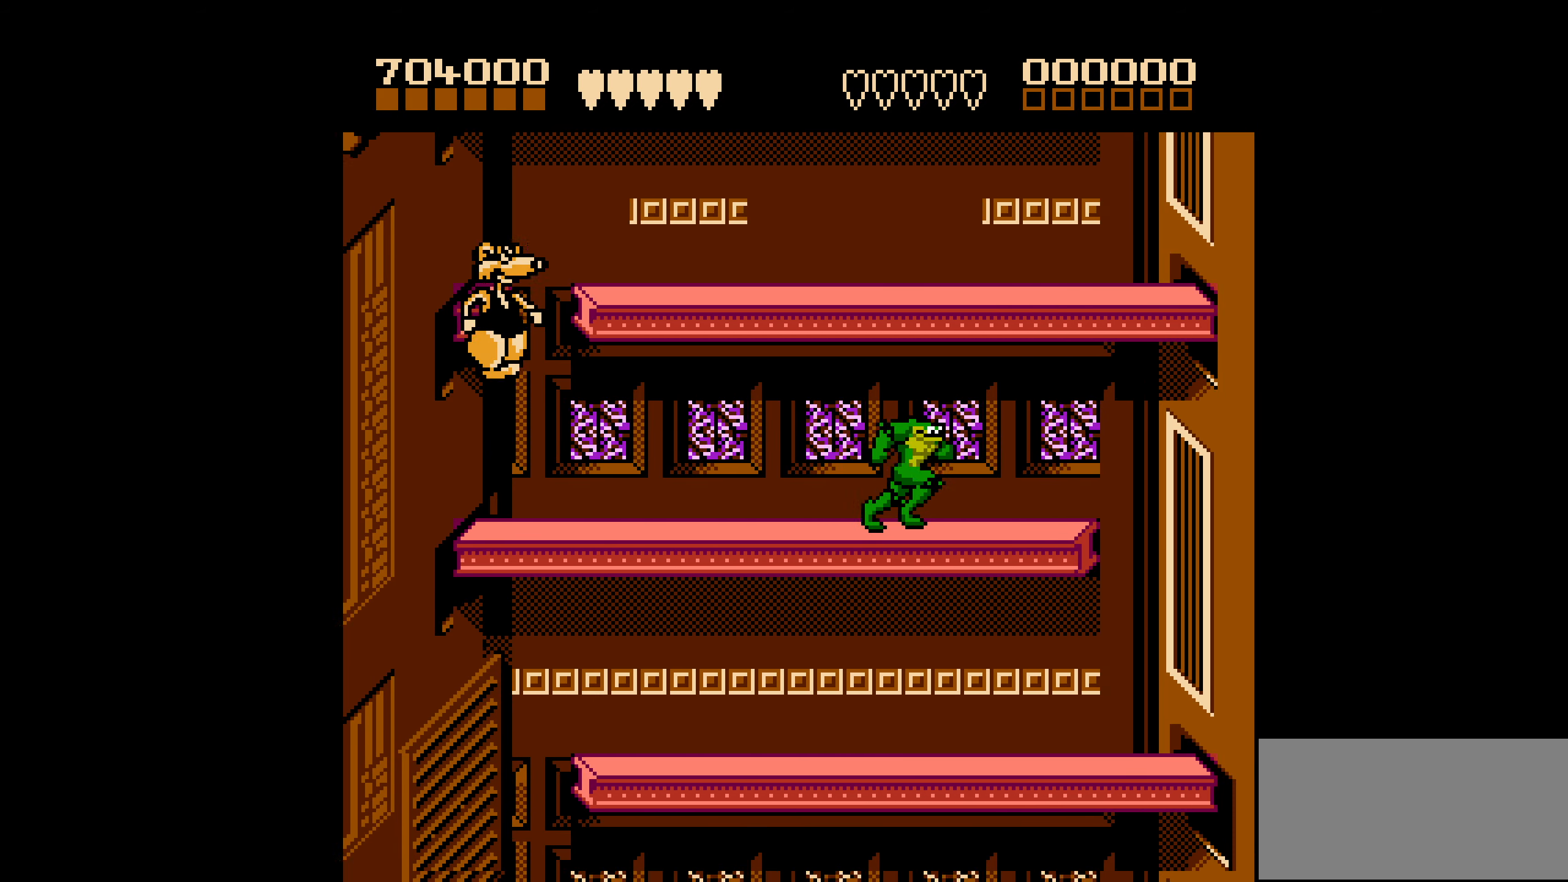
{"buttons": ["DPAD_LEFT"], "events": [[267, "DPAD_RIGHT", "up"], [267, "DPAD_UP", "down"], [283, "DPAD_LEFT", "down"], [283, "DPAD_UP", "up"]]}
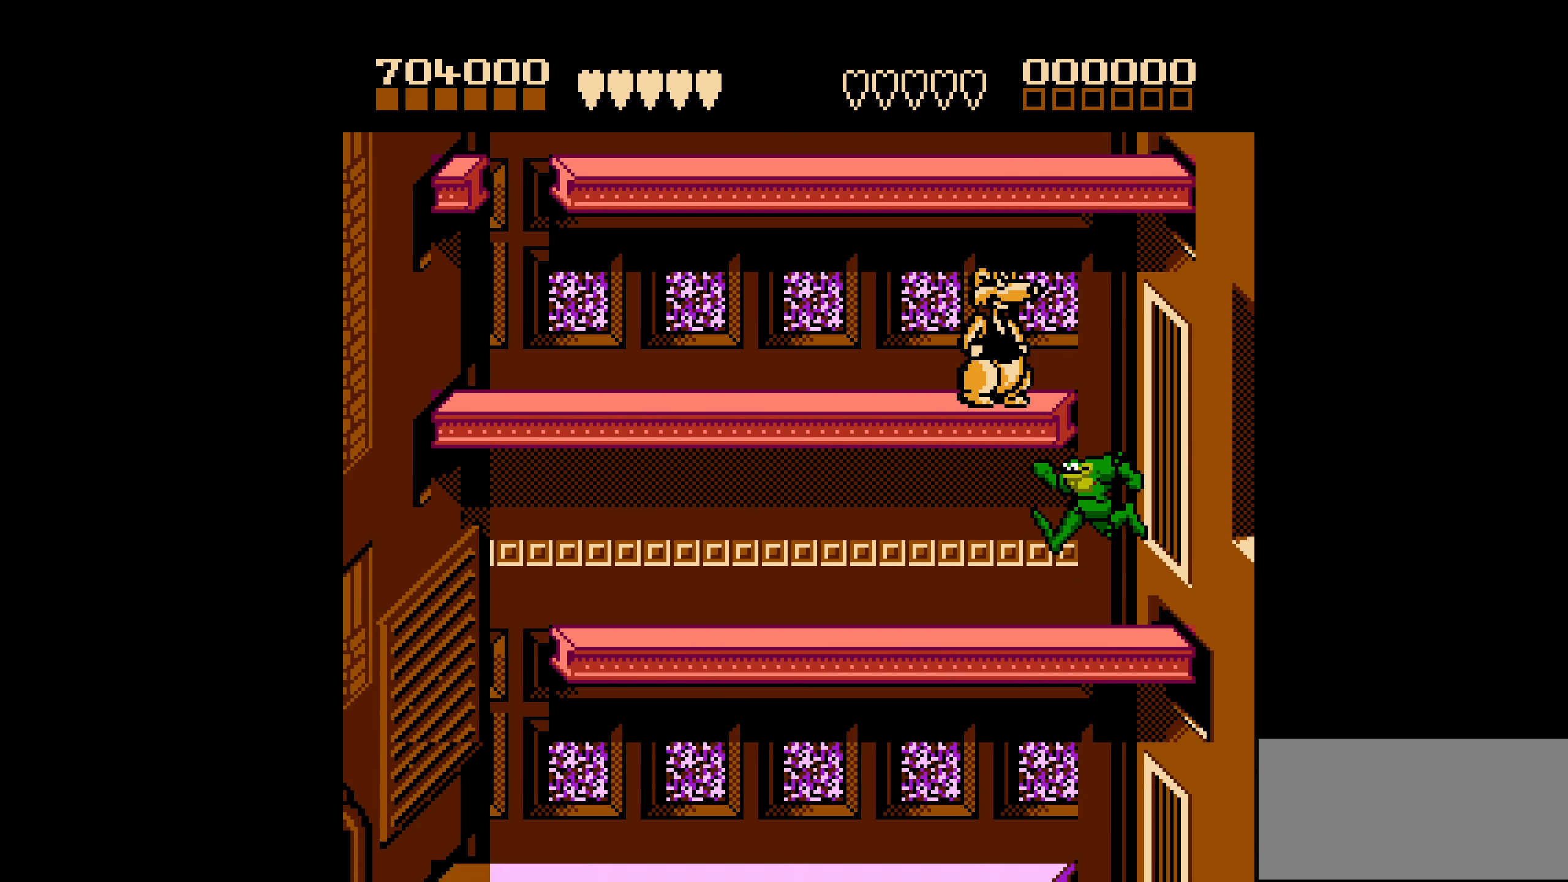
{"buttons": ["DPAD_LEFT"], "events": []}
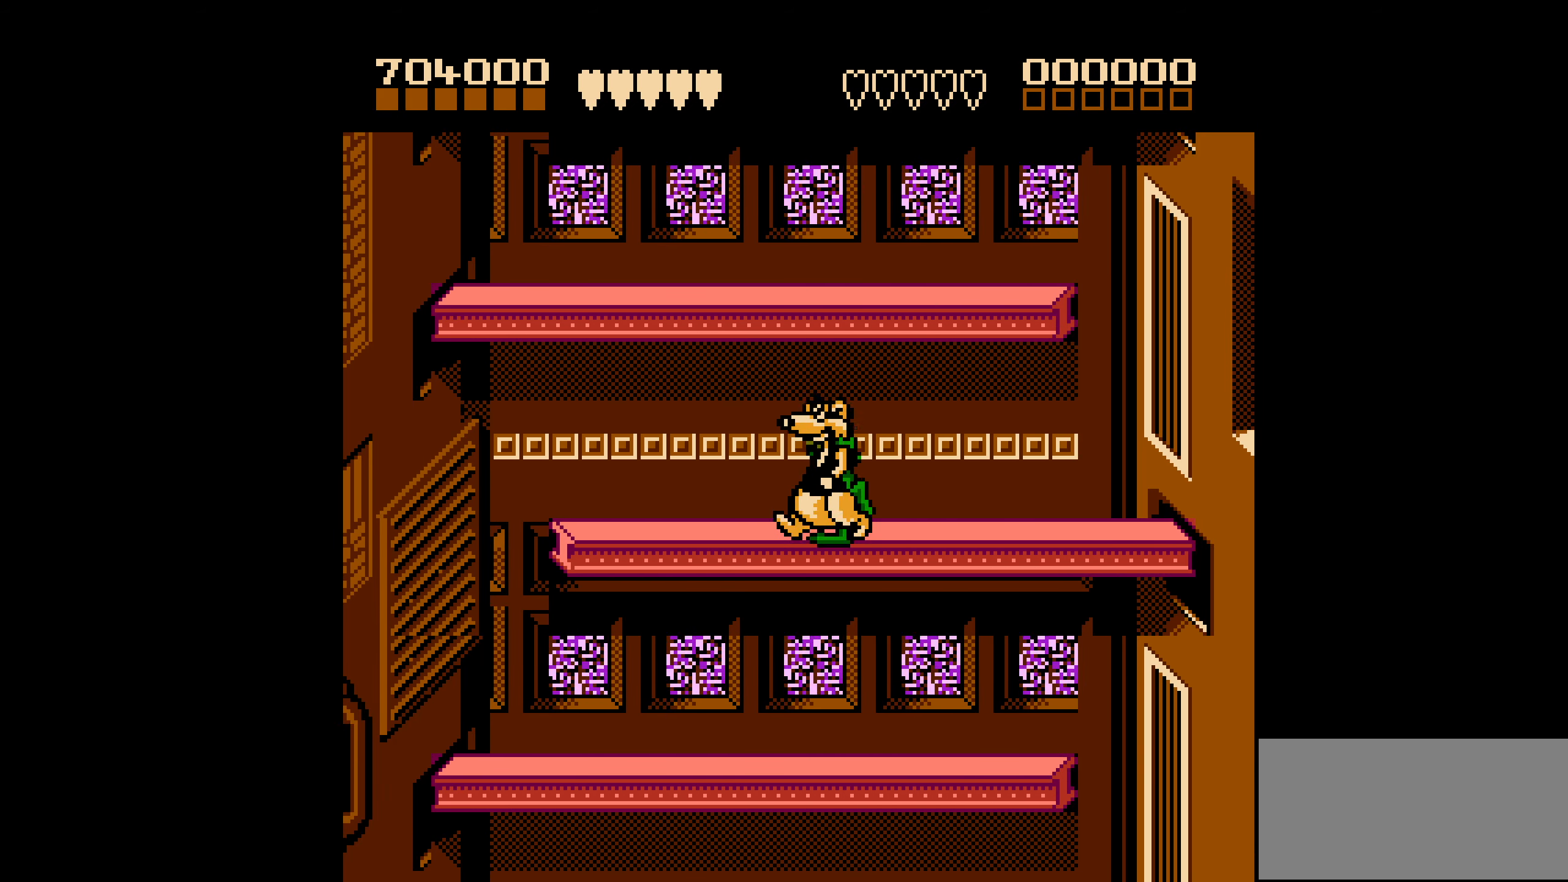
{"buttons": ["DPAD_LEFT"], "events": [[117, "B", "down"], [417, "B", "up"]]}